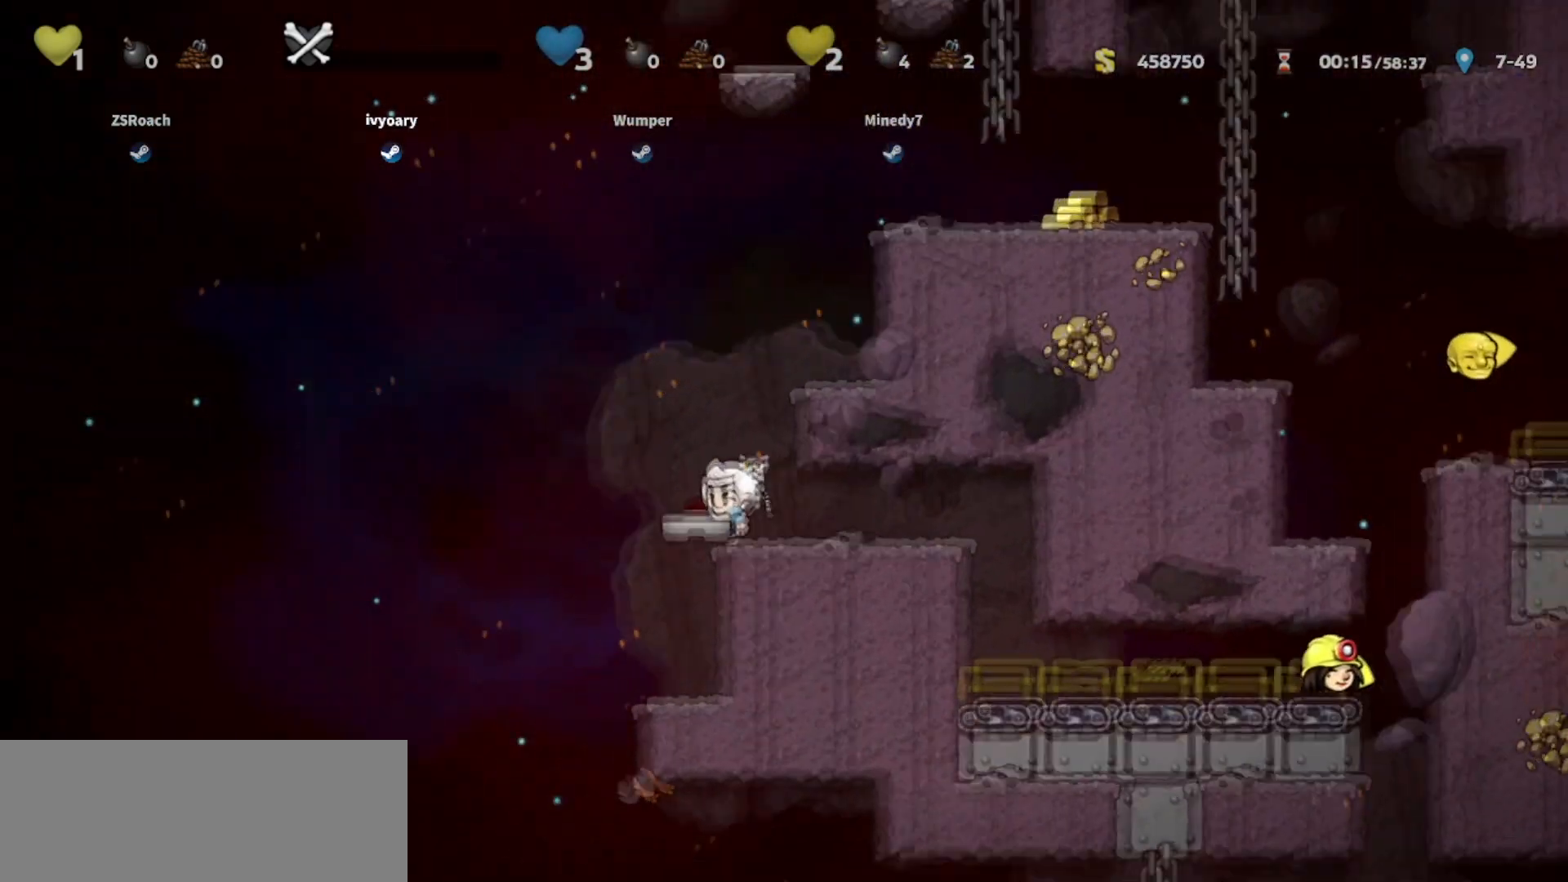
Gameplay with keyboard; each line is a JSON object with the keys held at the frame after it. "events" lists presses ("down") and releases ("up") of "bomb", "door", "down", "escape", "jump", "left", "right", "rope", "tab", "up", "walk" and "whip" between this image and that frame as [ms after this image, input, new state], when the widget could be followed in between. No other keys are recorded. Mouse input is not recorded. Key names are as the overlay labels them; some are game actions (e.g. jump) rather than physical keys.
{"keys": ["left", "walk"], "events": [[66, "left", "up"], [333, "left", "down"]]}
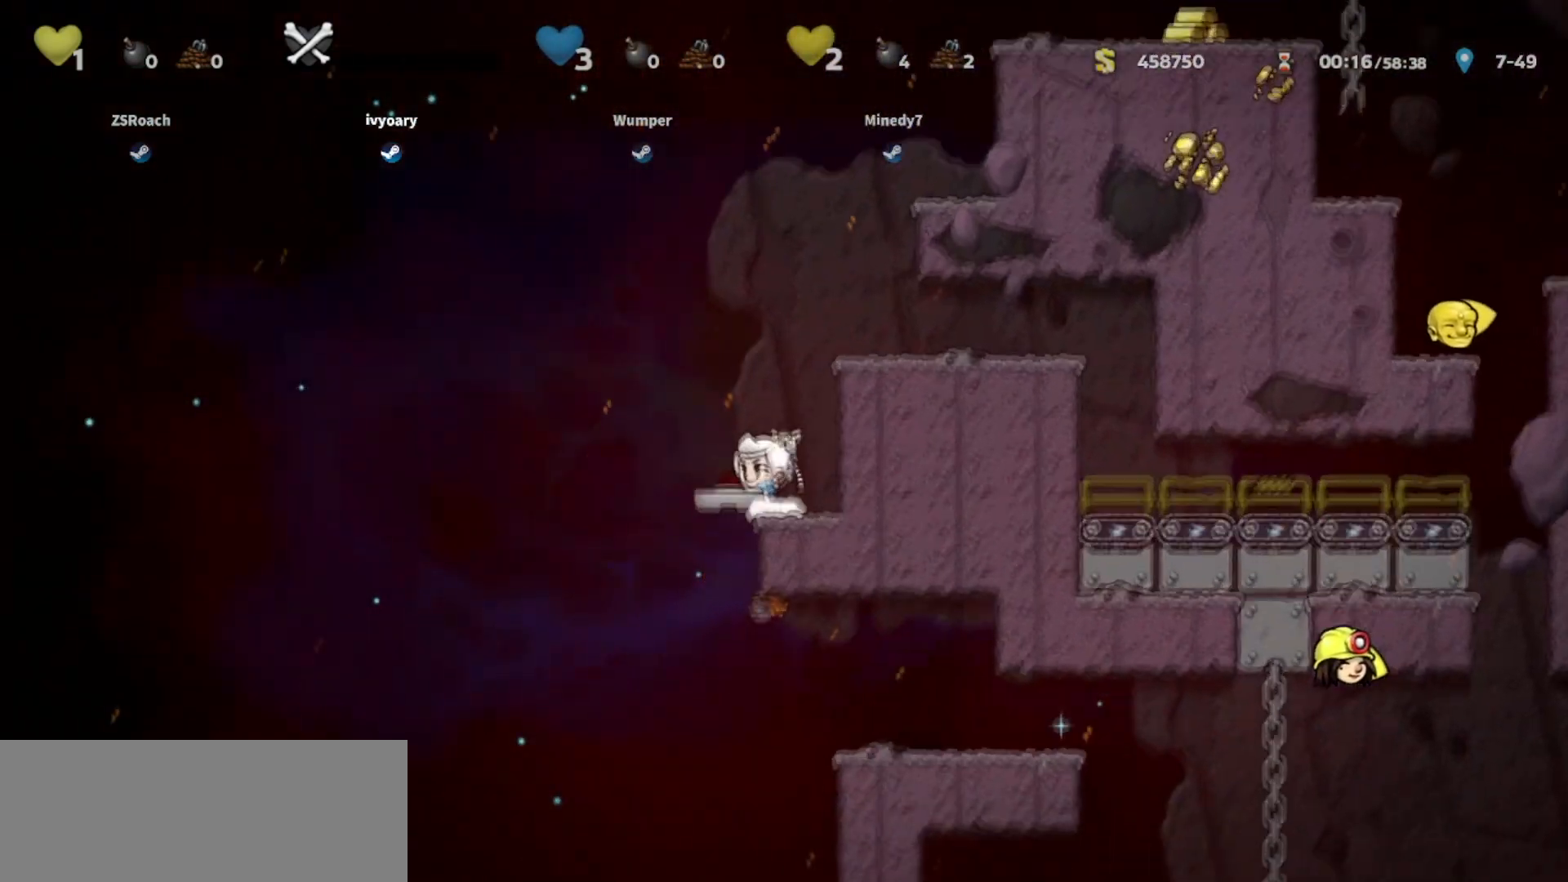
{"keys": ["down"], "events": [[134, "left", "up"], [134, "right", "down"], [200, "down", "down"], [200, "walk", "up"], [300, "jump", "down"], [300, "right", "up"], [434, "jump", "up"]]}
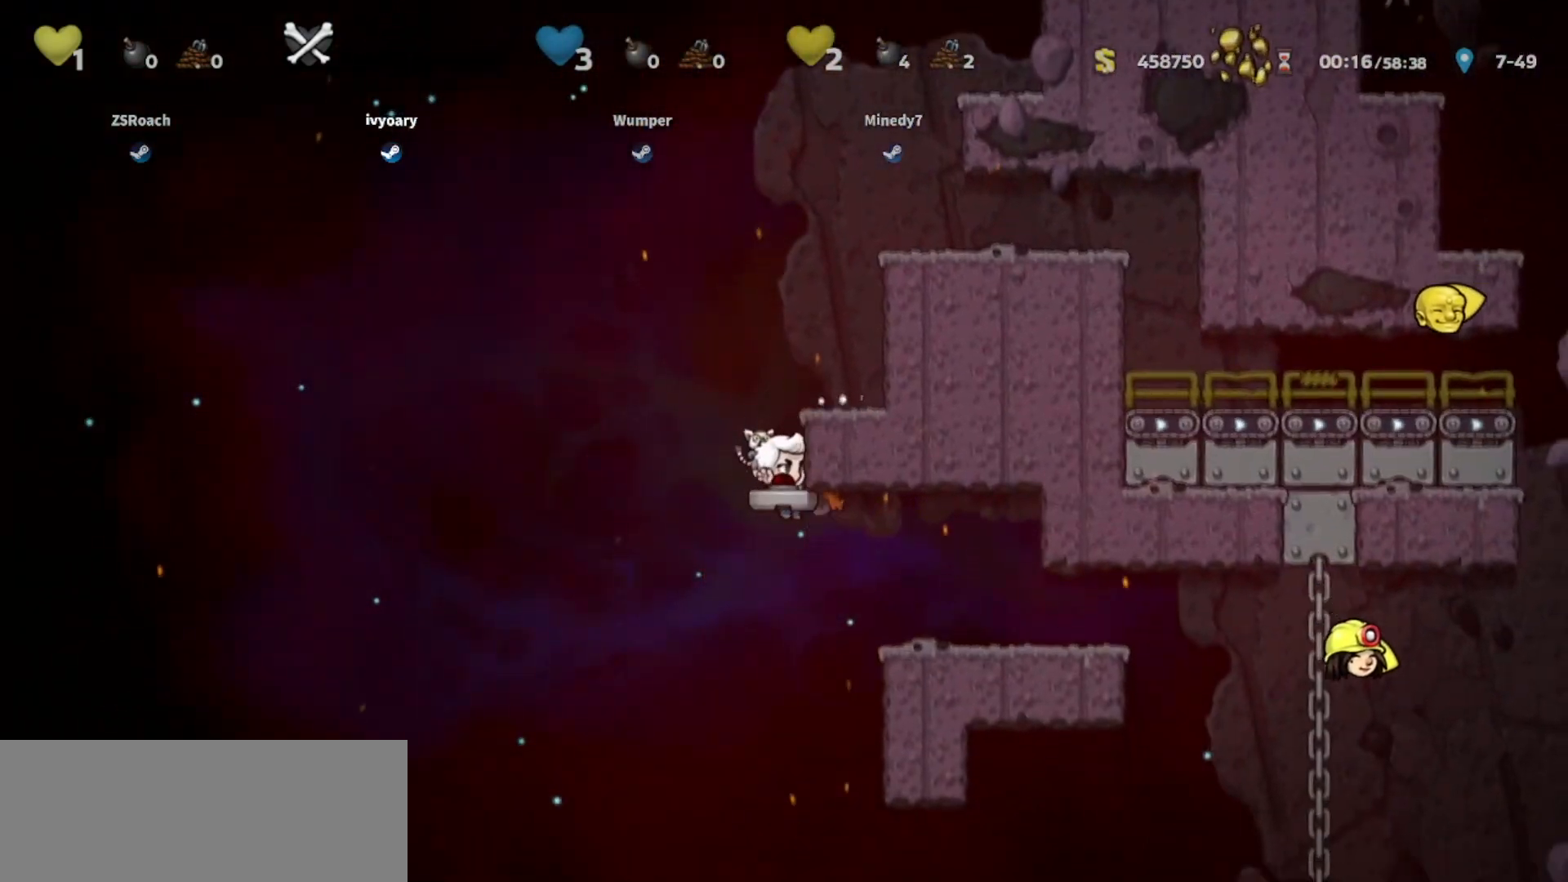
{"keys": ["down"], "events": []}
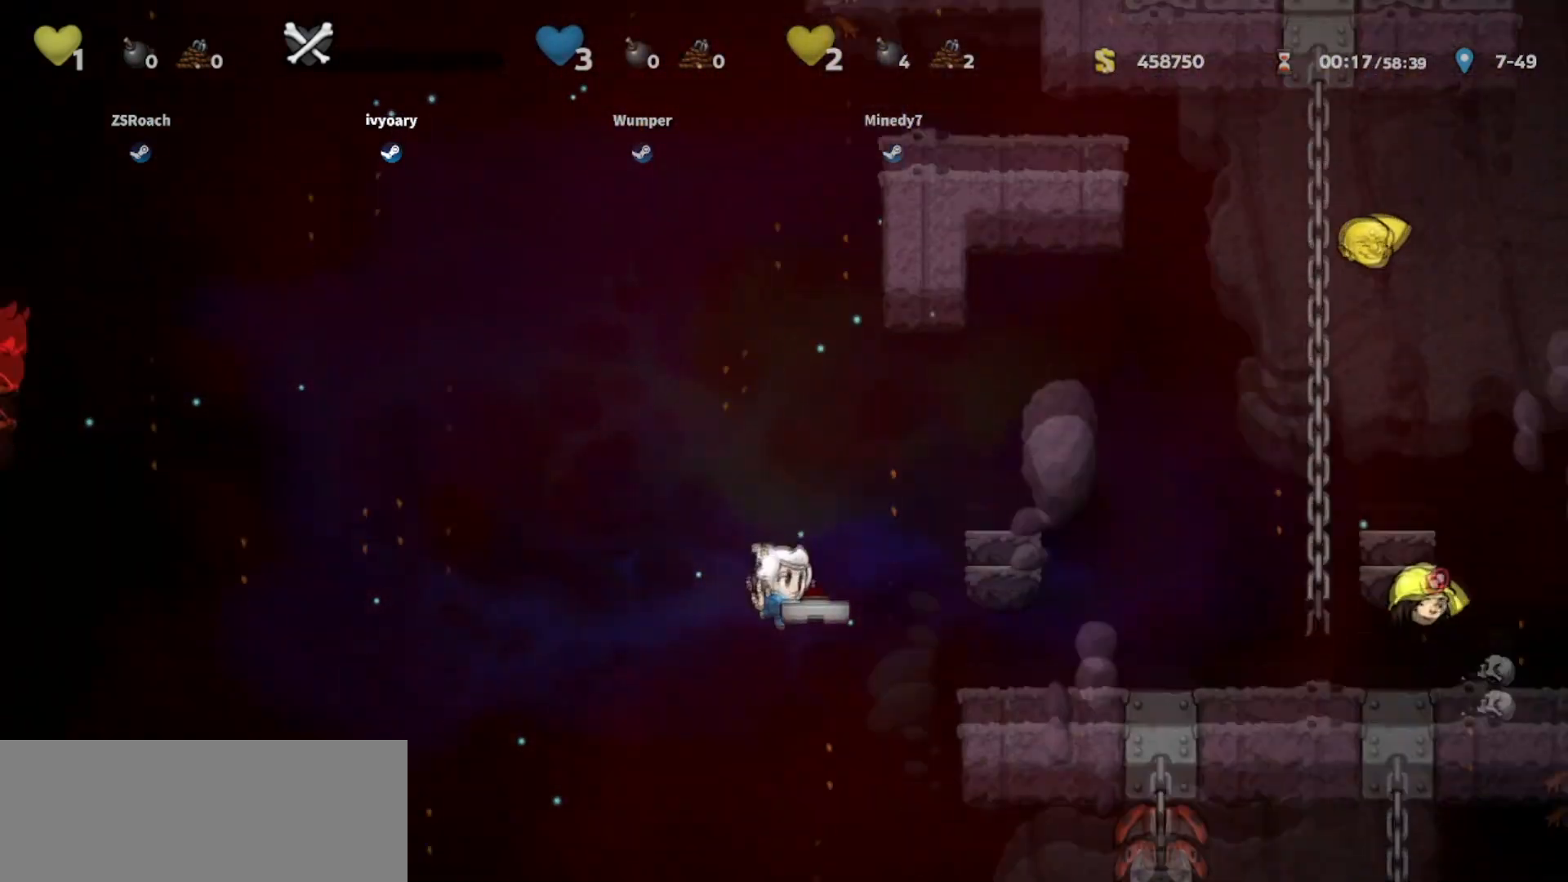
{"keys": ["down"], "events": []}
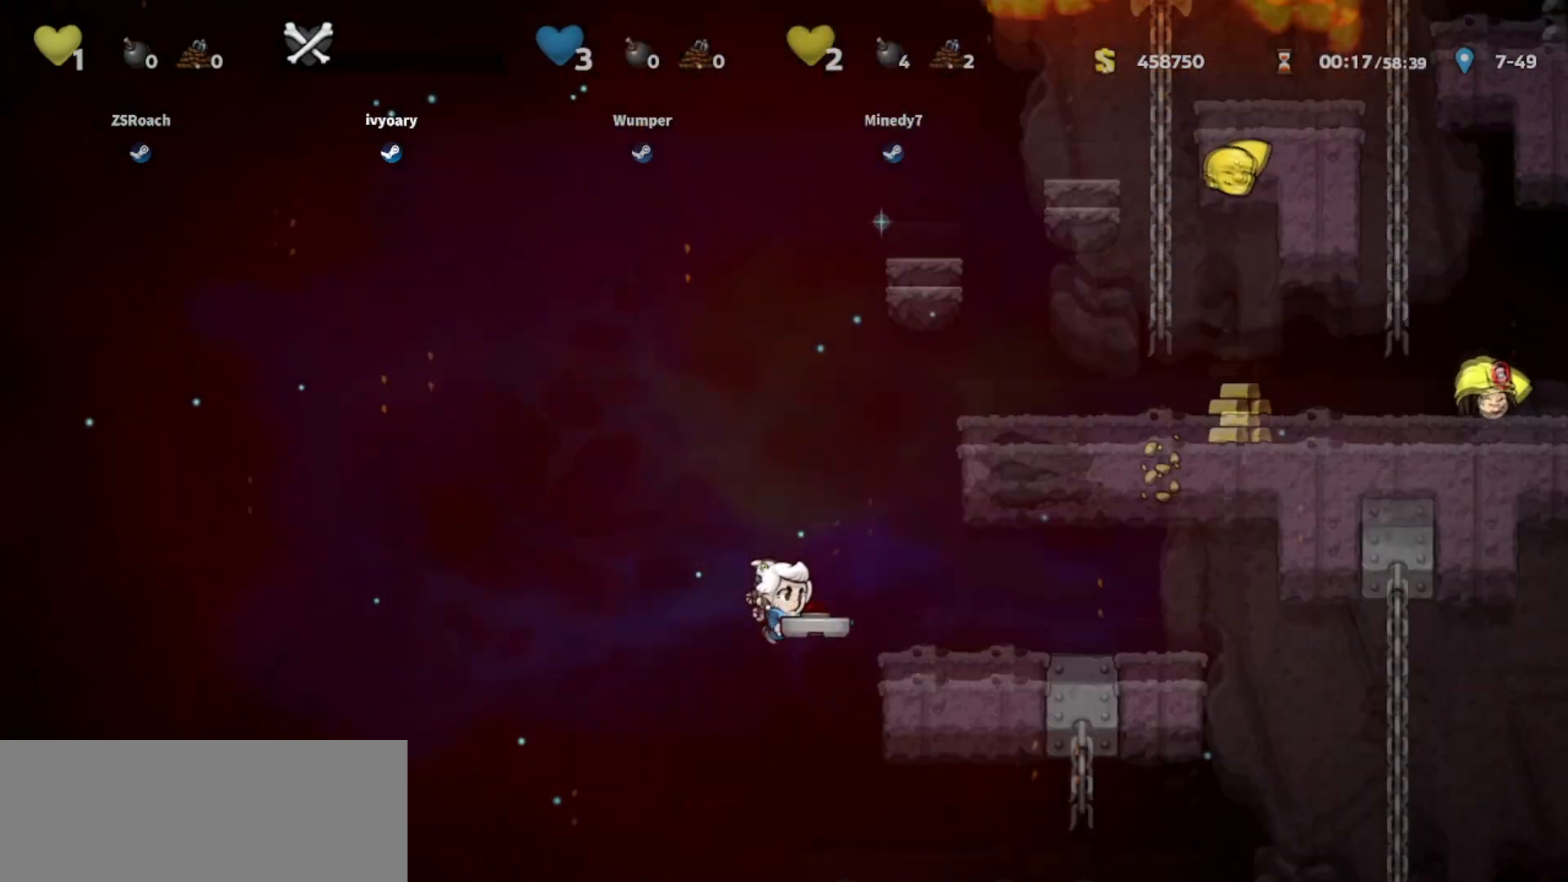
{"keys": ["down"], "events": []}
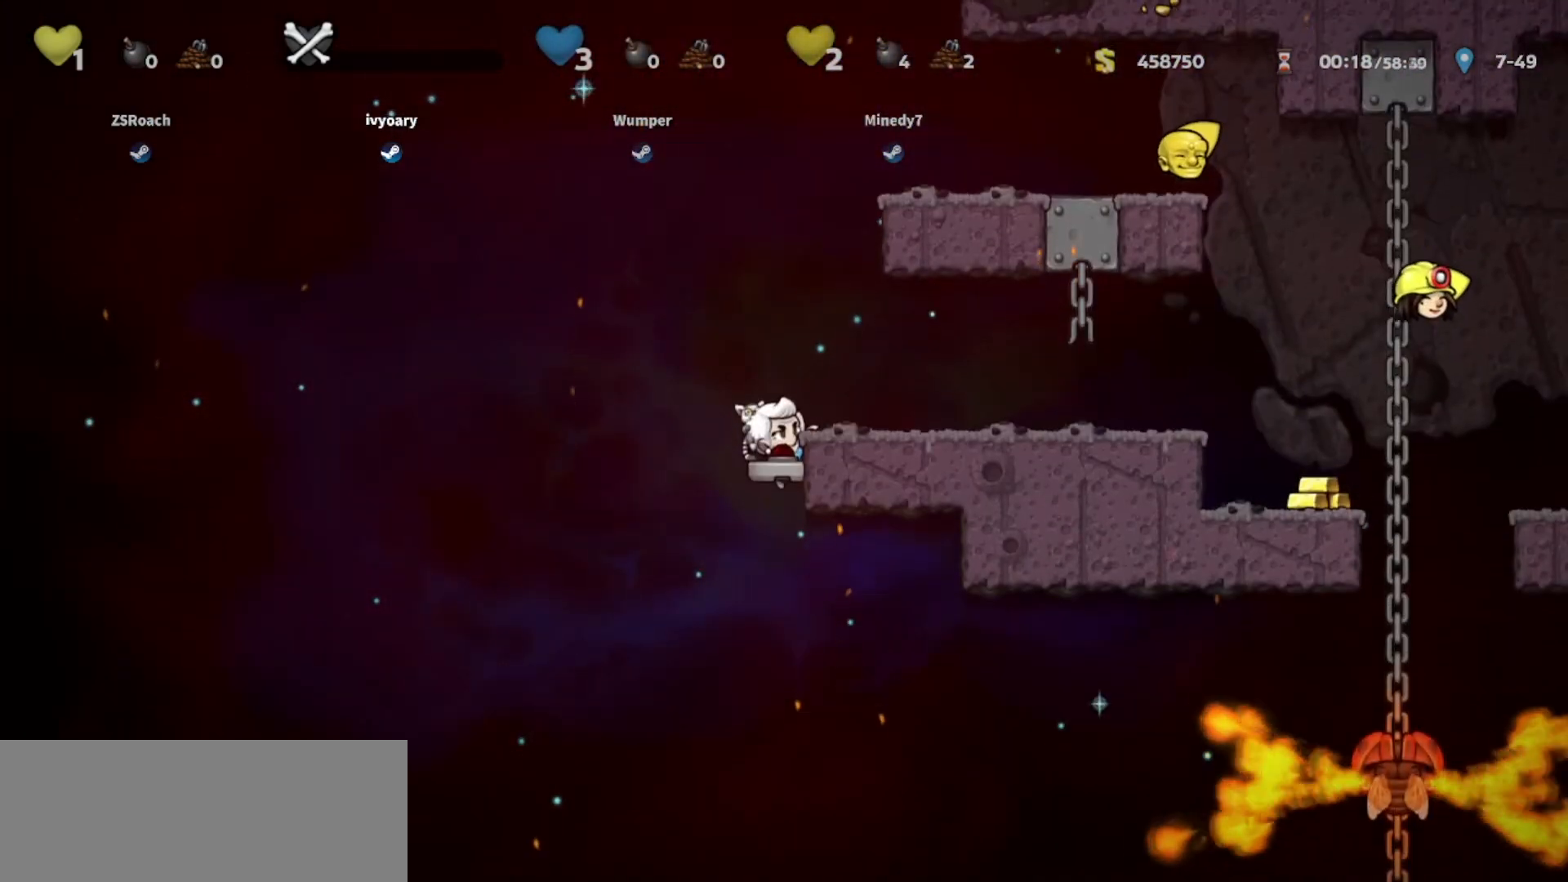
{"keys": ["right"], "events": [[100, "down", "up"], [134, "jump", "down"], [134, "right", "down"], [267, "jump", "up"]]}
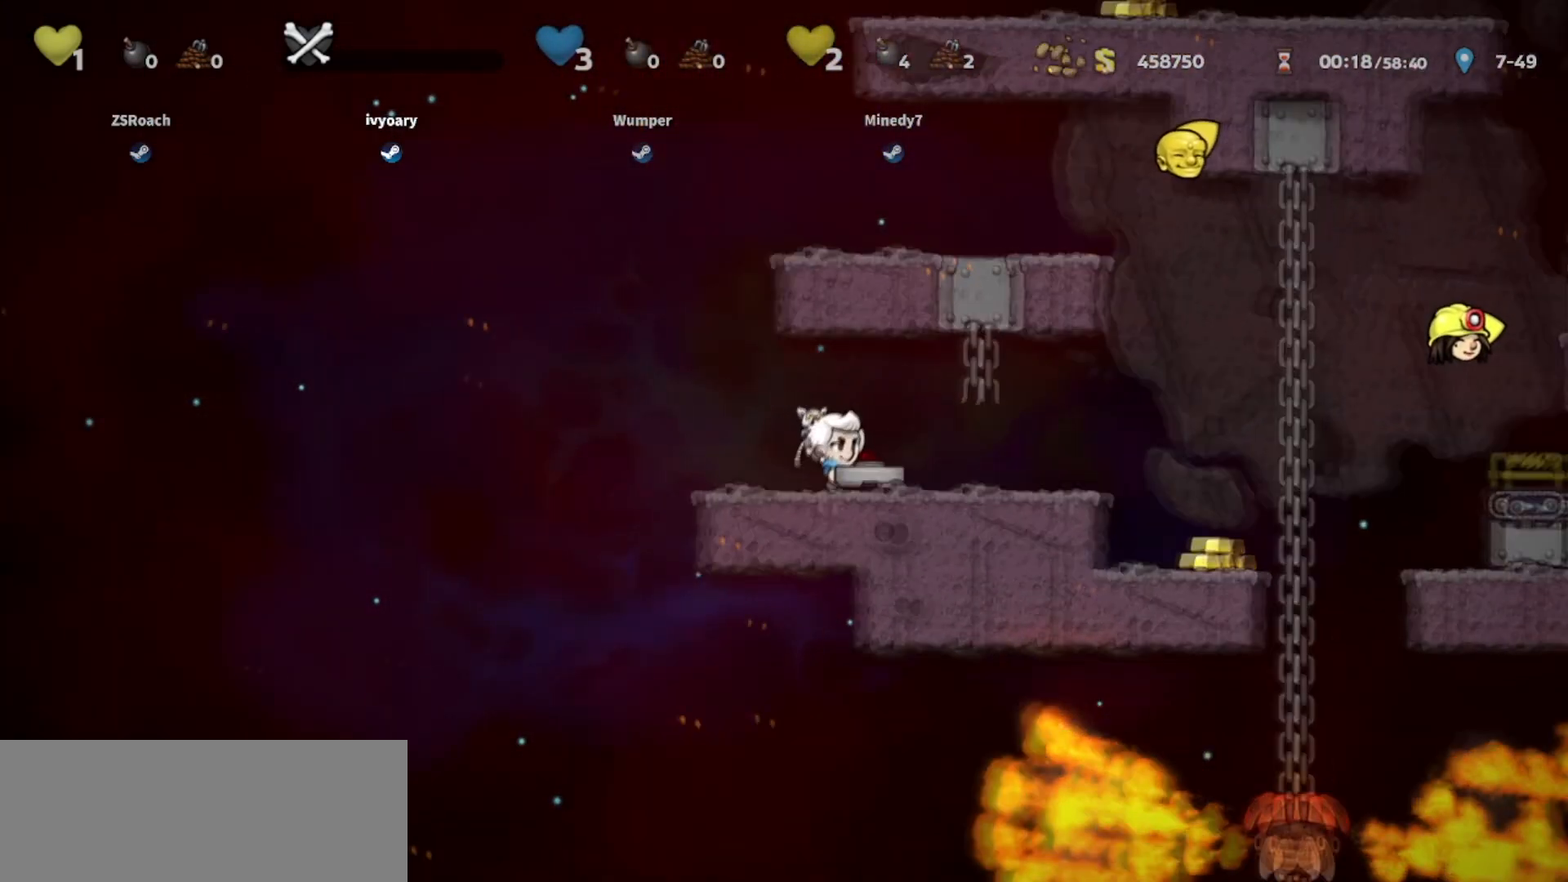
{"keys": ["right", "walk"], "events": [[467, "walk", "down"]]}
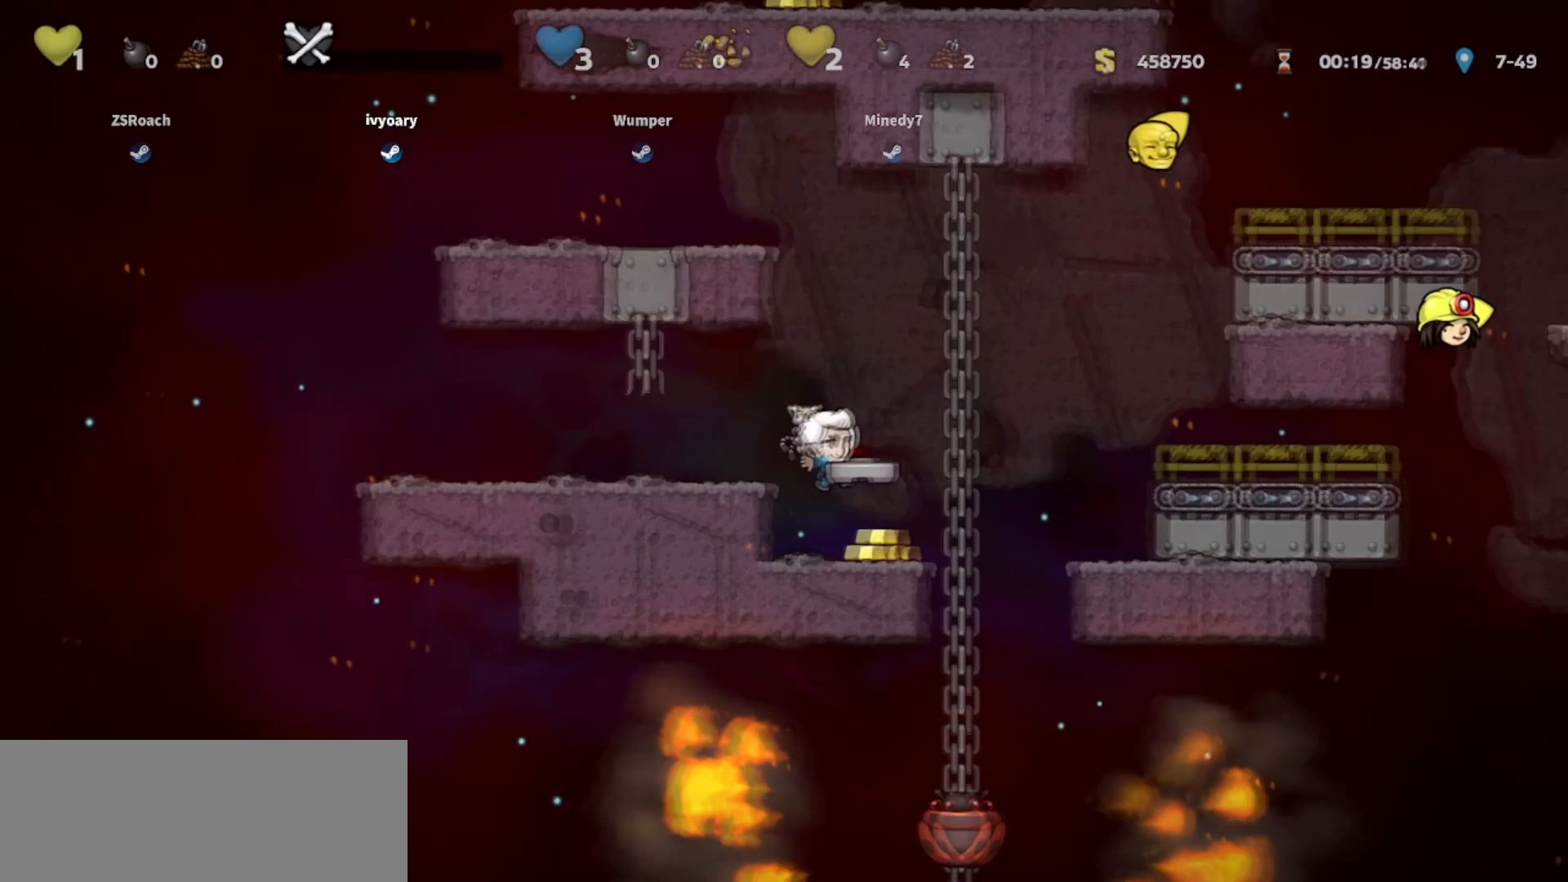
{"keys": ["jump", "left"], "events": [[67, "right", "up"], [200, "walk", "up"], [267, "right", "down"], [300, "jump", "down"], [467, "left", "down"], [501, "right", "up"]]}
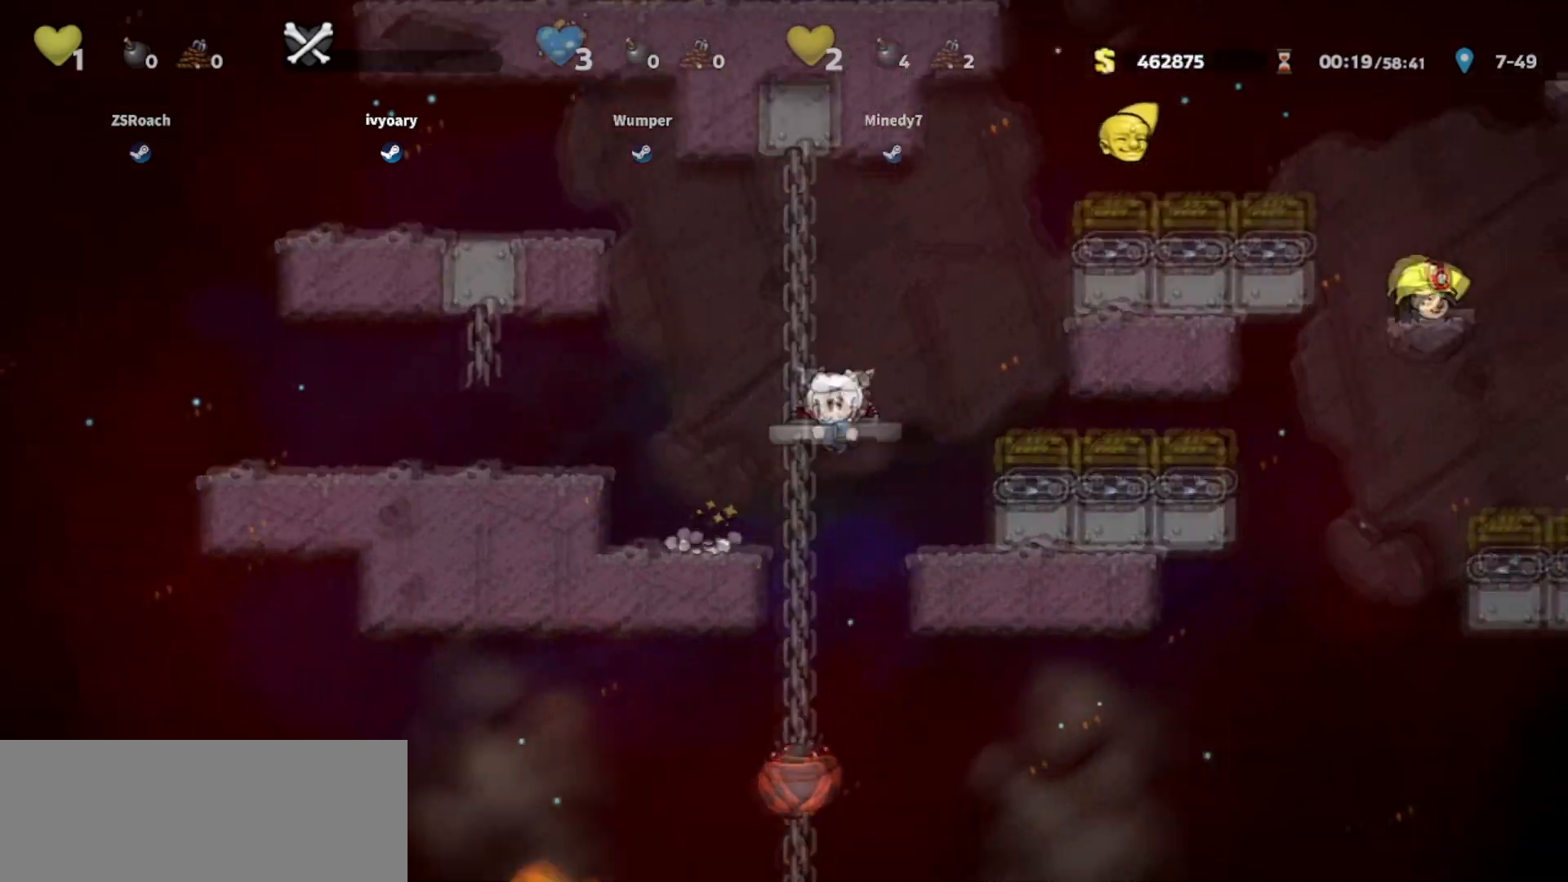
{"keys": ["jump", "right"], "events": [[33, "up", "down"], [133, "jump", "up"], [166, "left", "up"], [266, "up", "up"], [333, "up", "down"], [367, "up", "up"], [400, "right", "down"], [433, "jump", "down"]]}
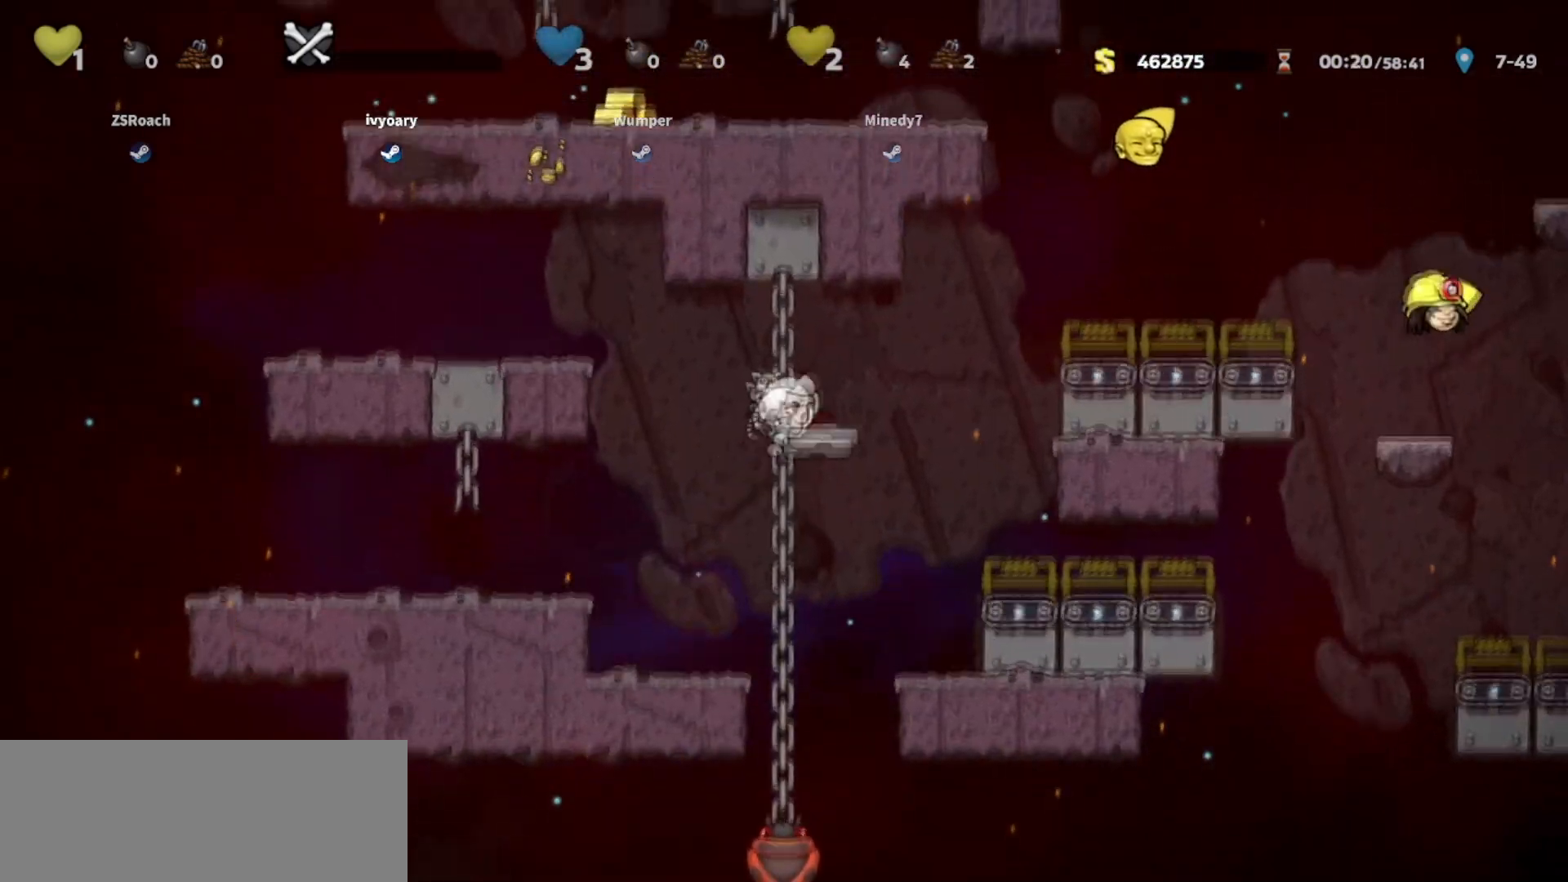
{"keys": ["jump", "right", "walk"], "events": [[200, "jump", "up"], [400, "jump", "down"], [467, "walk", "down"]]}
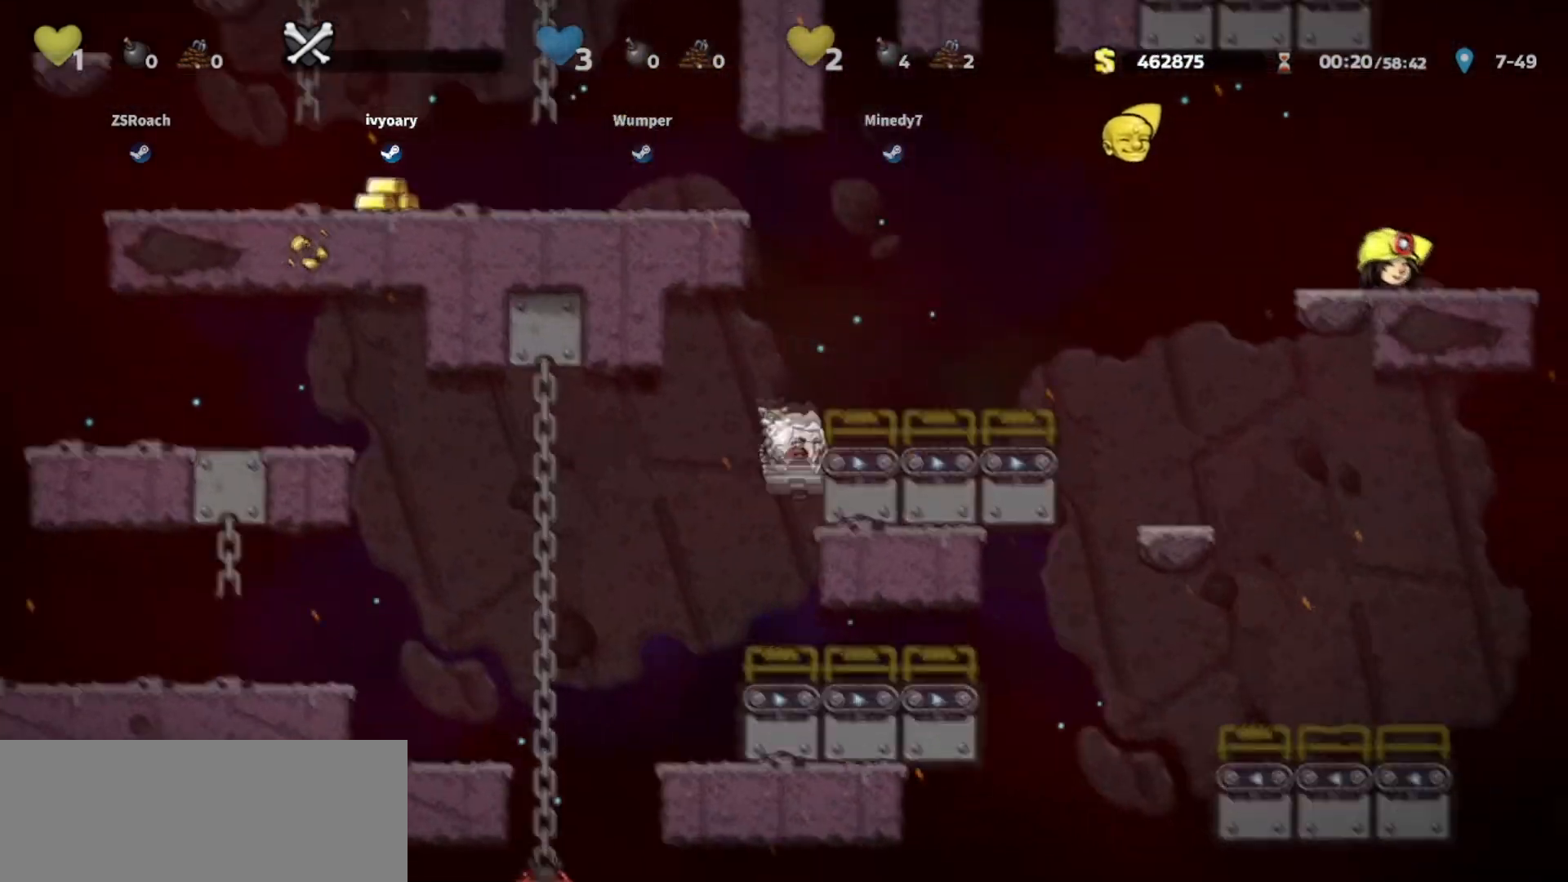
{"keys": ["jump", "left"], "events": [[67, "jump", "up"], [200, "walk", "up"], [467, "jump", "down"], [467, "left", "down"], [467, "right", "up"]]}
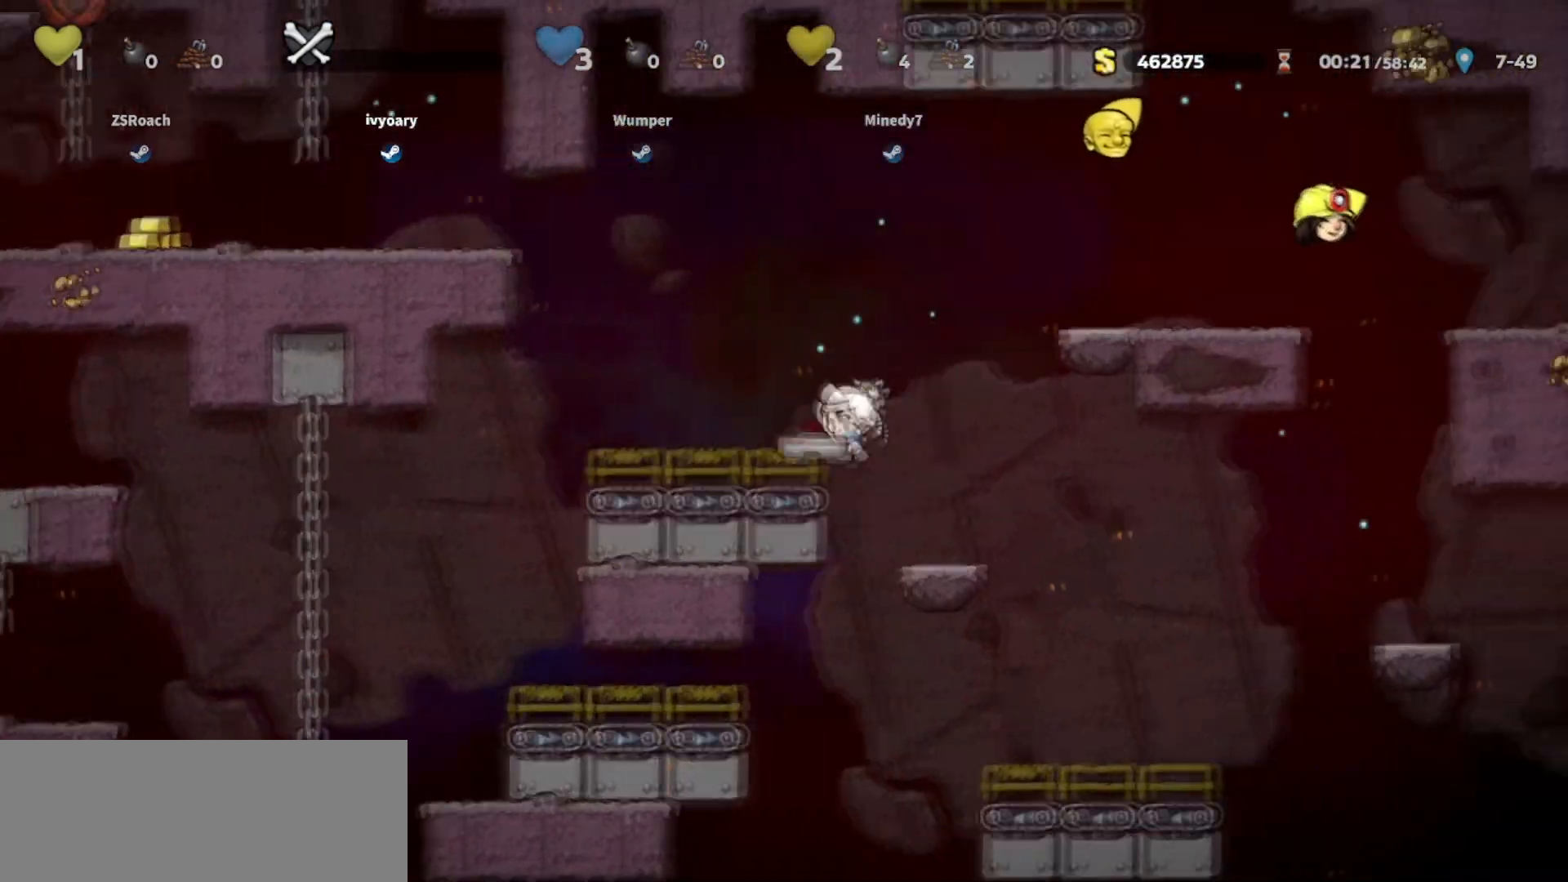
{"keys": ["right"], "events": [[133, "walk", "down"], [200, "jump", "up"], [433, "left", "up"], [467, "right", "down"], [500, "walk", "up"]]}
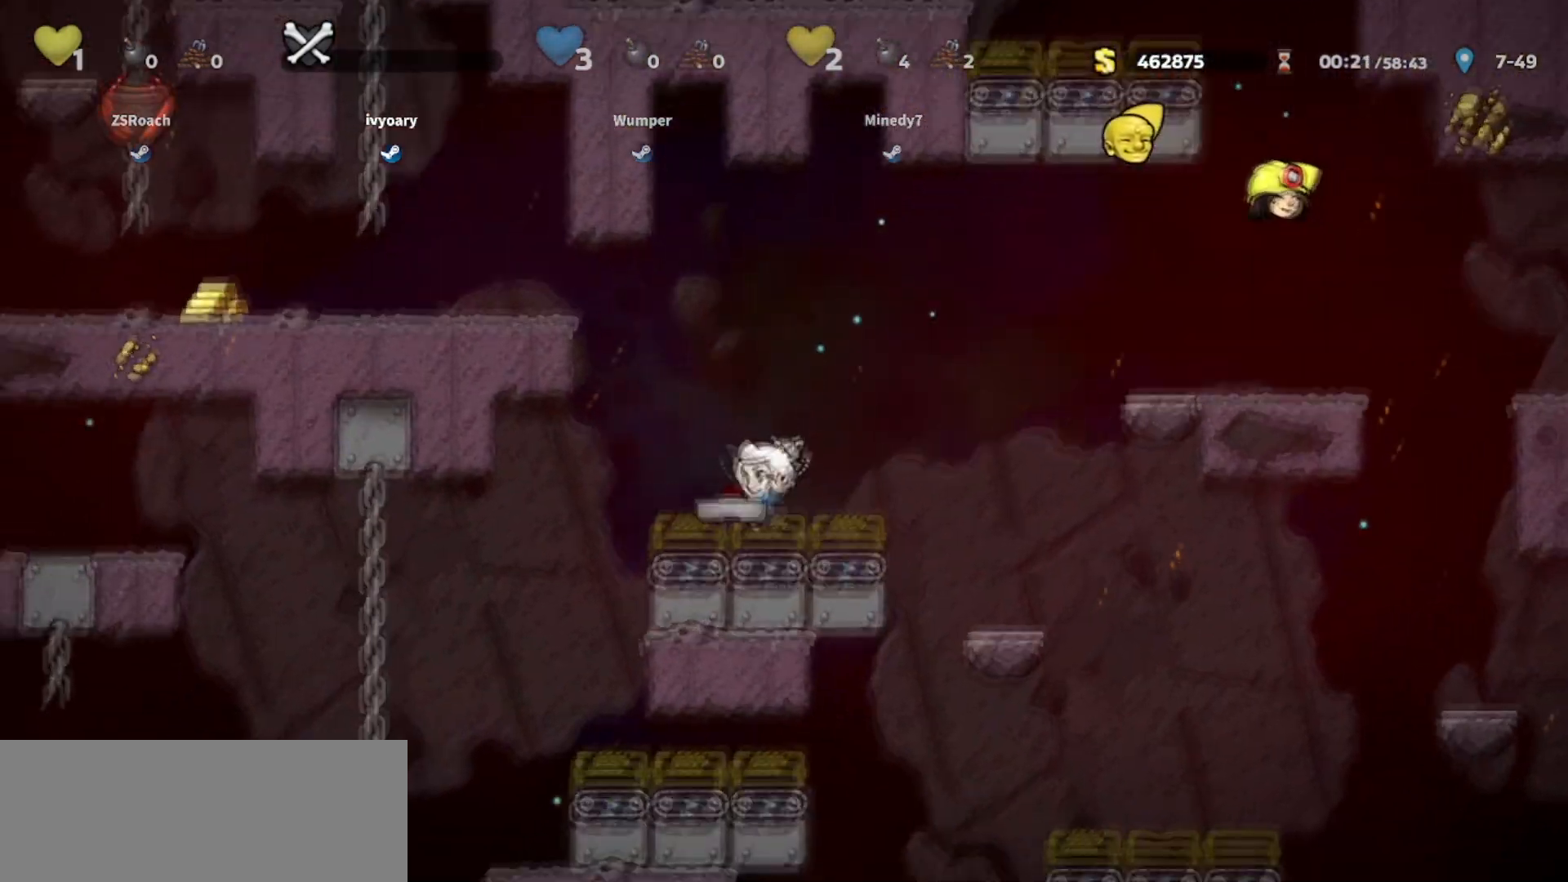
{"keys": ["right"], "events": [[167, "jump", "down"], [401, "jump", "up"]]}
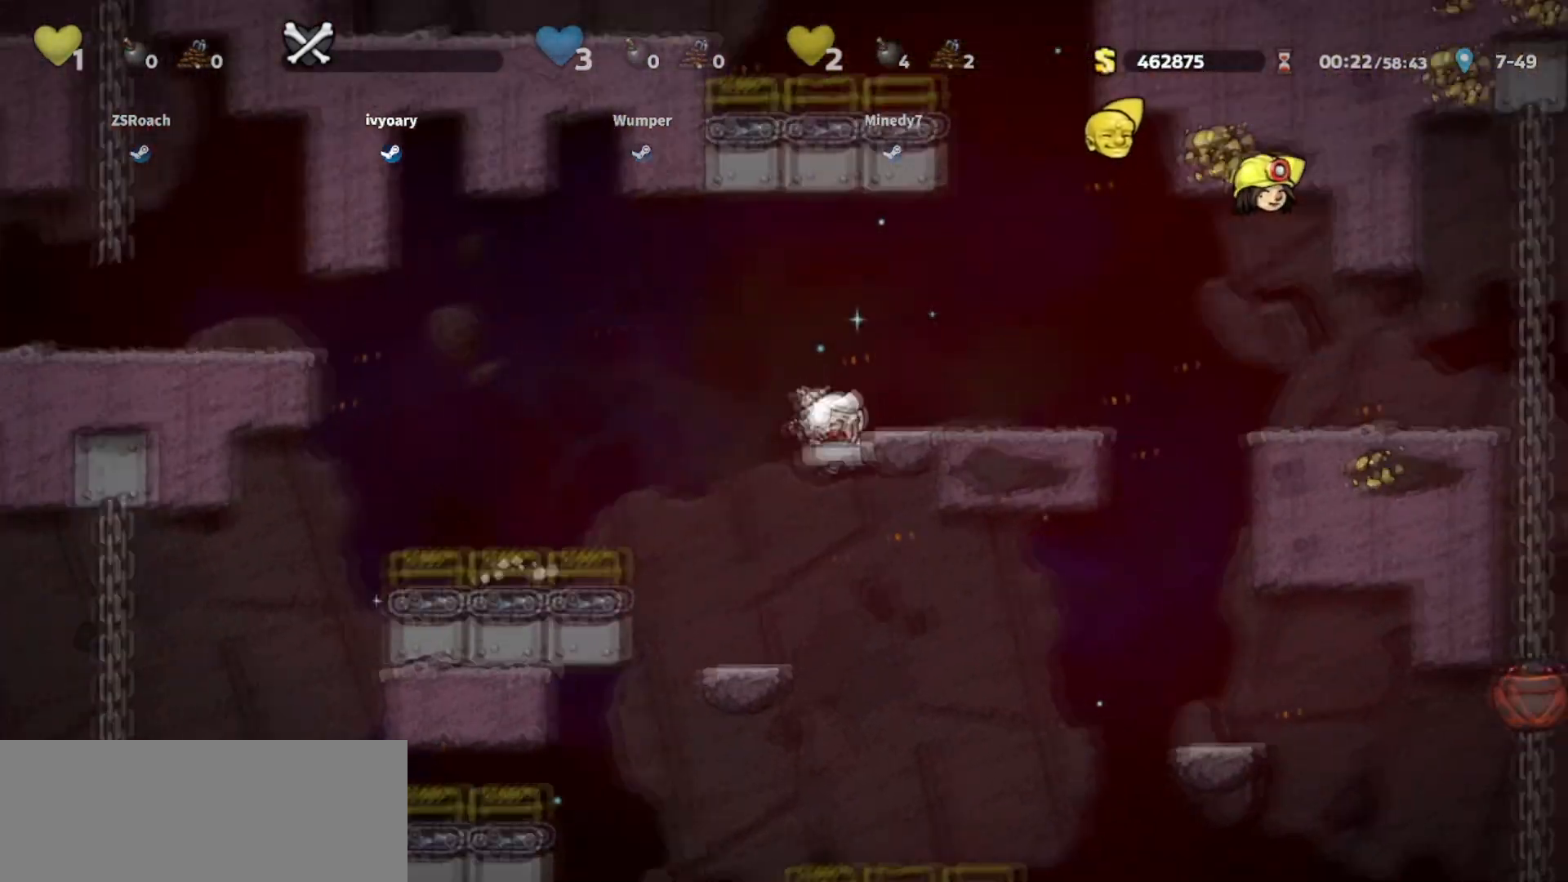
{"keys": ["jump", "right"], "events": [[33, "jump", "down"], [300, "jump", "up"], [467, "jump", "down"]]}
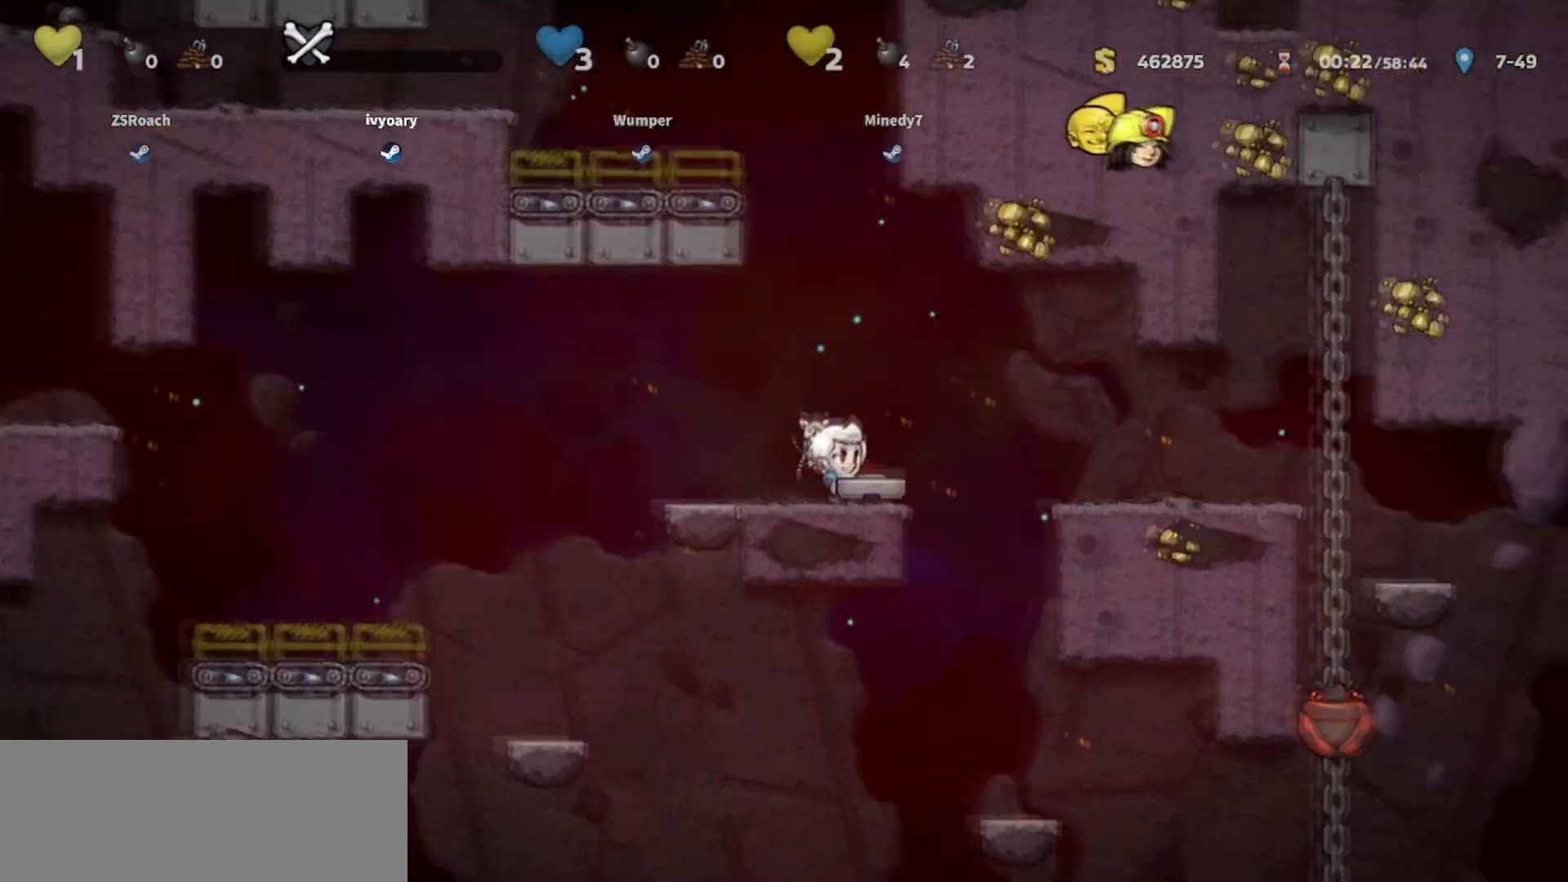
{"keys": ["right"], "events": [[67, "jump", "up"]]}
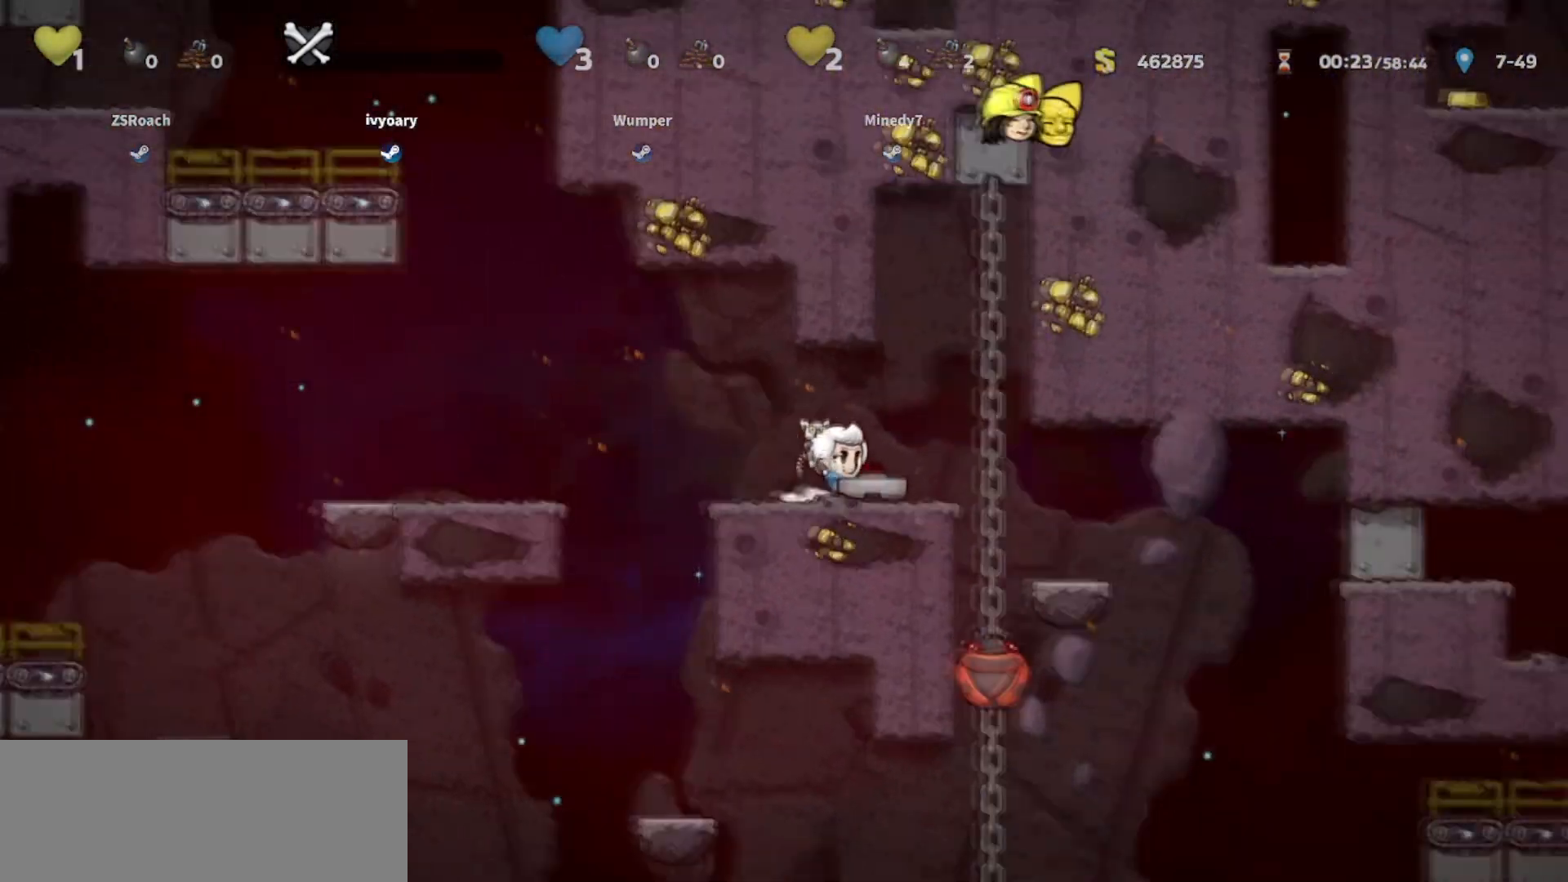
{"keys": [], "events": [[167, "up", "down"], [233, "down", "down"], [233, "right", "up"], [267, "up", "up"], [300, "jump", "down"], [467, "down", "up"], [467, "jump", "up"]]}
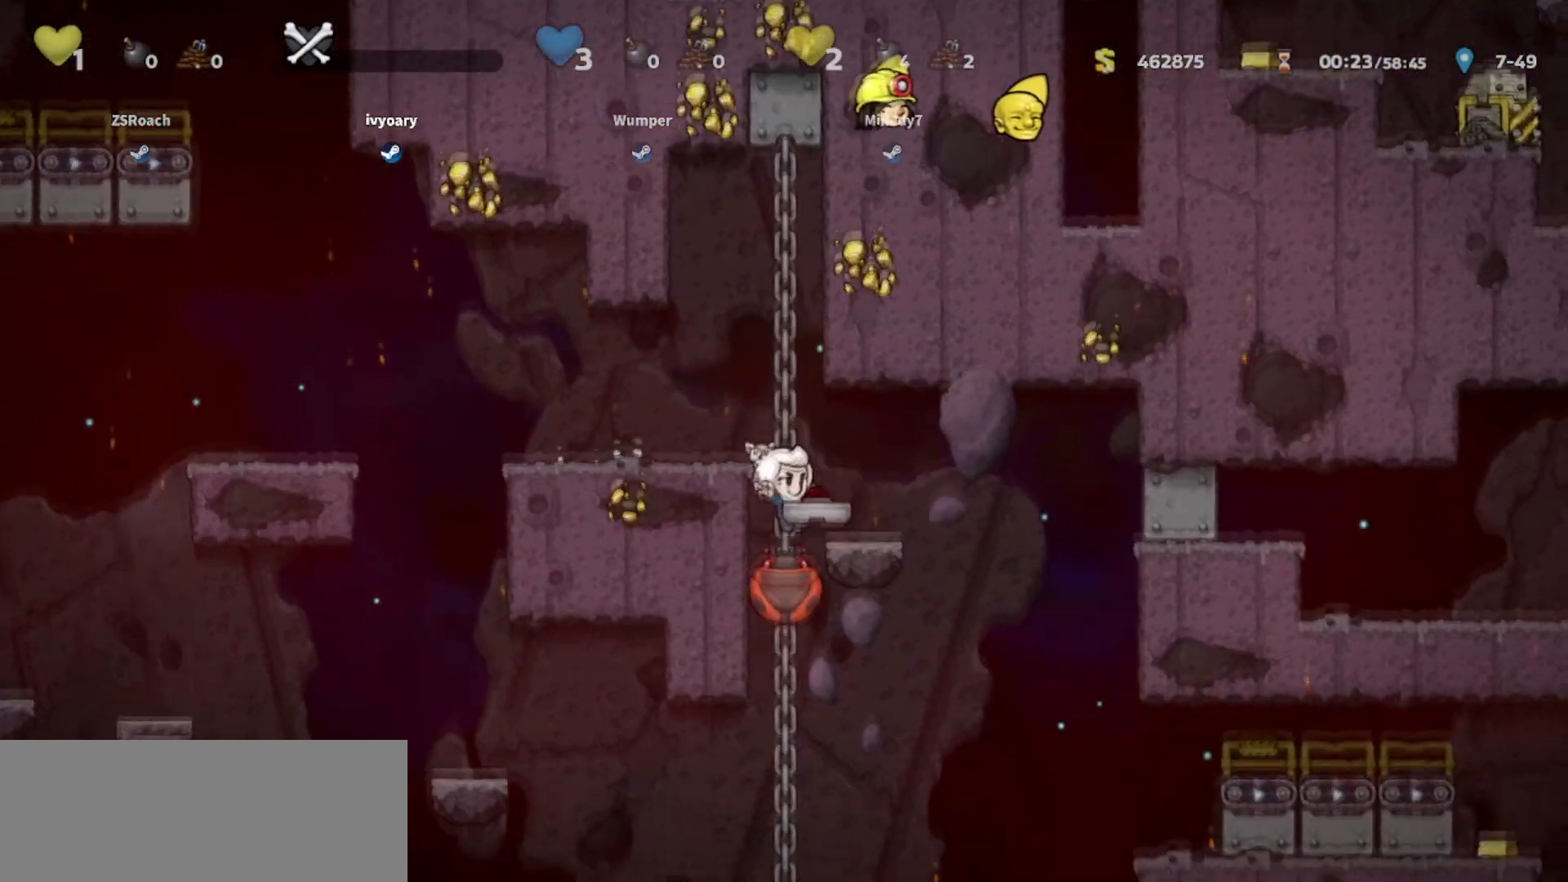
{"keys": [], "events": [[100, "up", "down"], [134, "down", "down"], [234, "up", "up"], [467, "down", "up"]]}
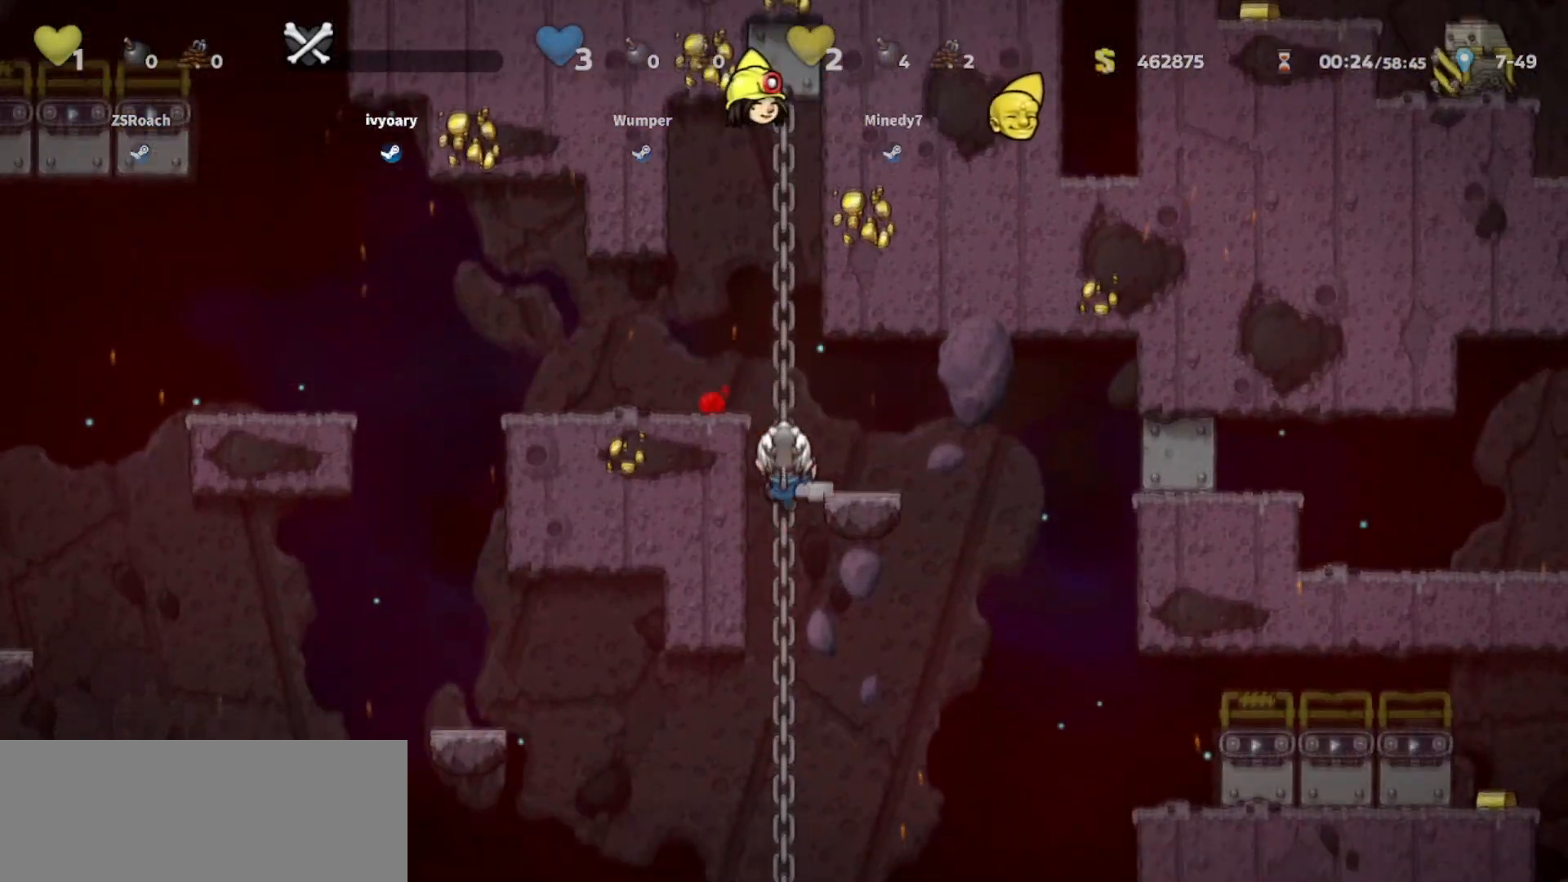
{"keys": ["right"], "events": [[133, "right", "down"], [200, "jump", "down"], [300, "jump", "up"]]}
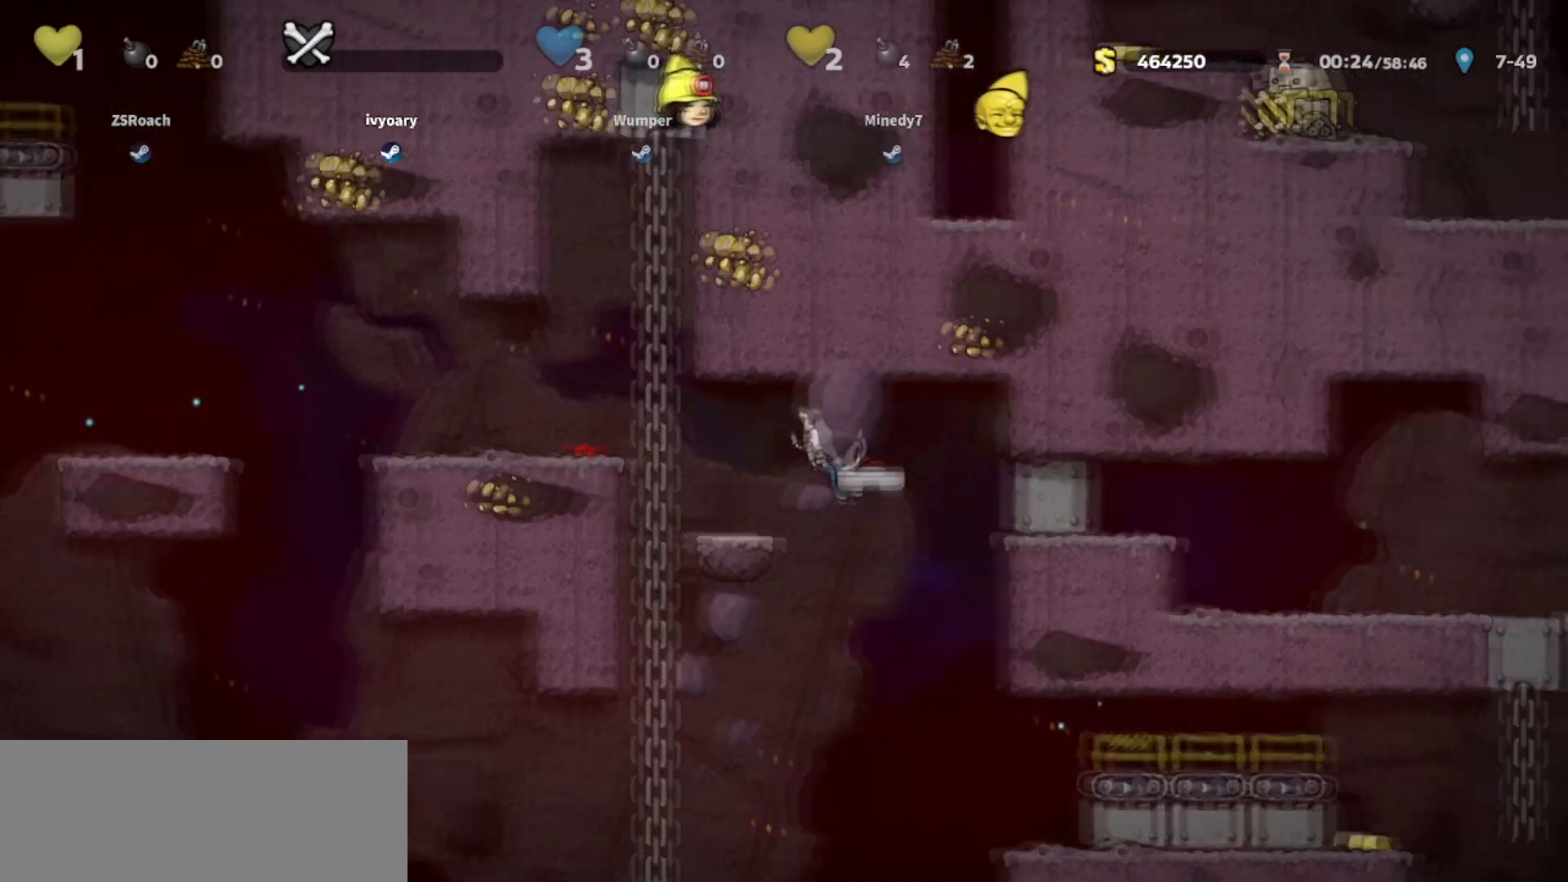
{"keys": ["jump", "right"], "events": [[234, "right", "up"], [434, "jump", "down"], [434, "right", "down"]]}
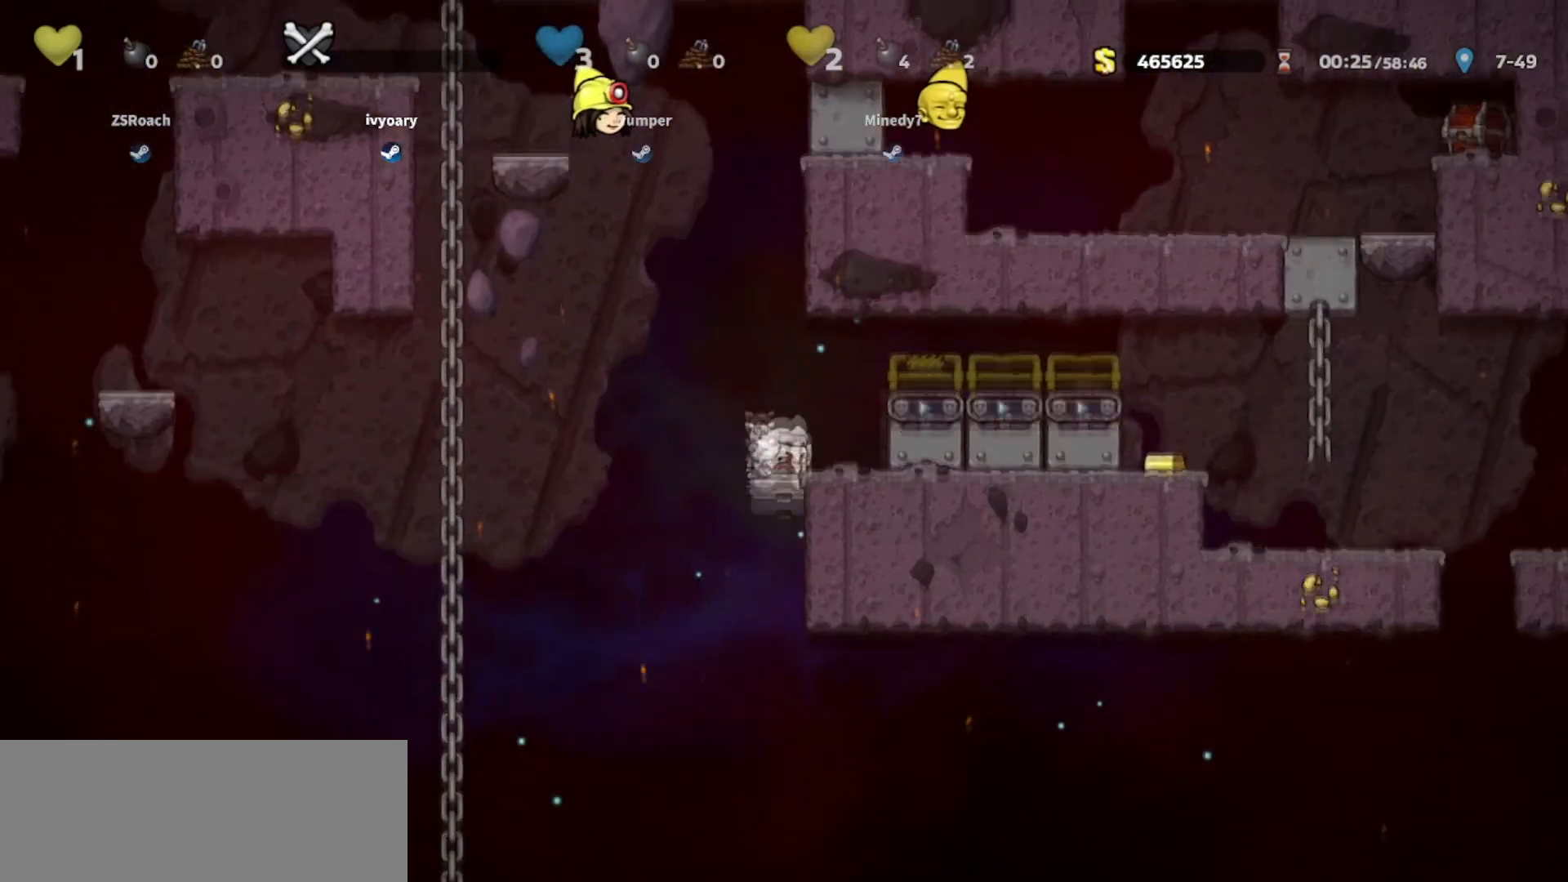
{"keys": ["right"], "events": [[33, "walk", "down"], [66, "jump", "up"], [267, "jump", "down"], [300, "walk", "up"], [467, "jump", "up"]]}
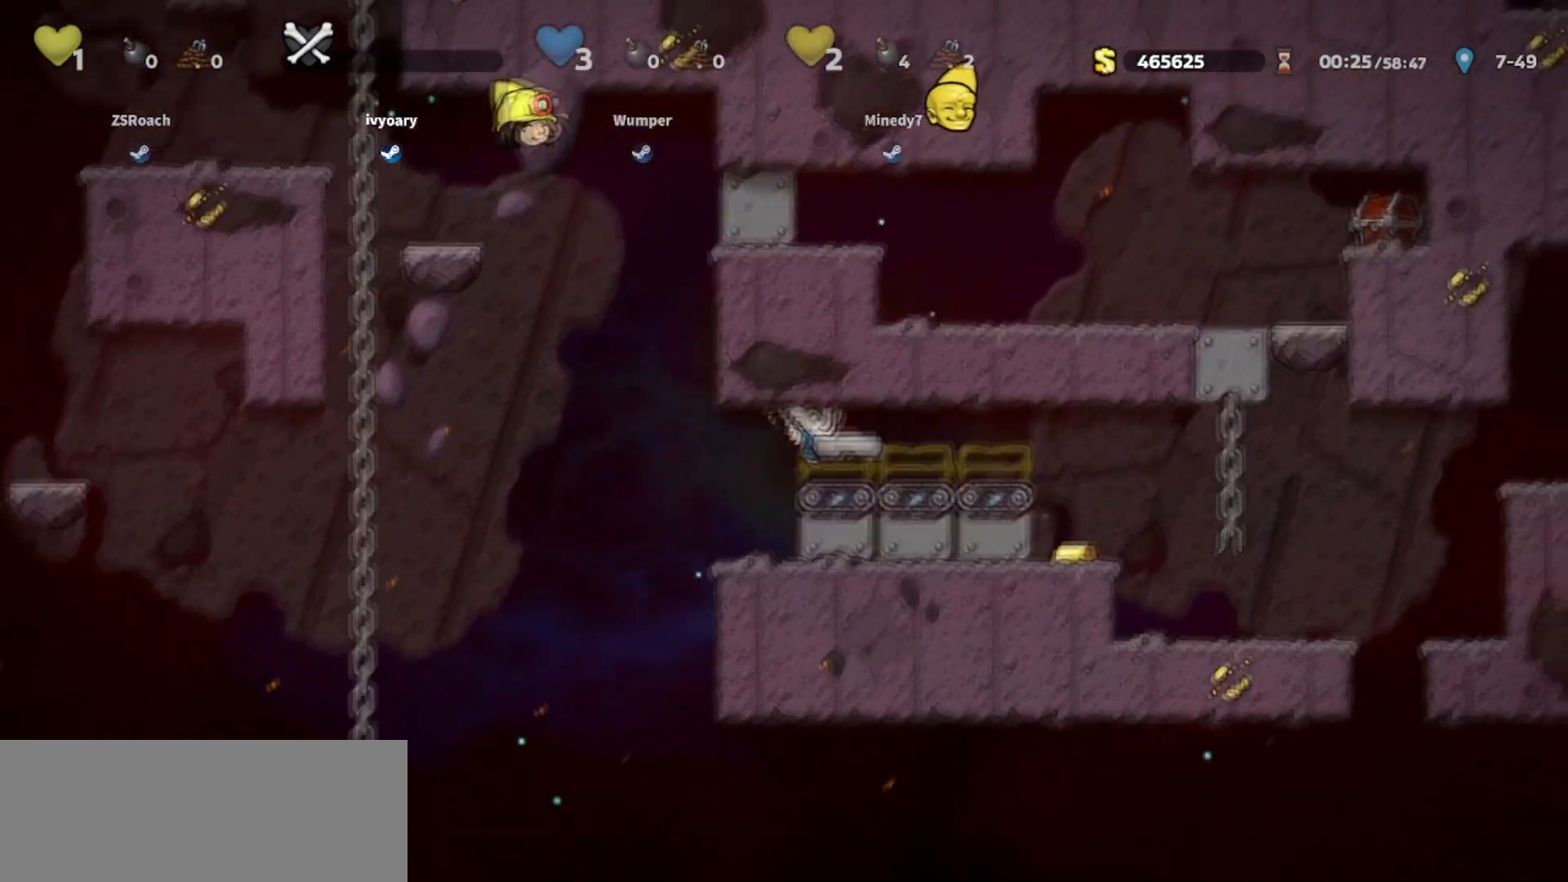
{"keys": ["right", "walk"], "events": [[434, "walk", "down"]]}
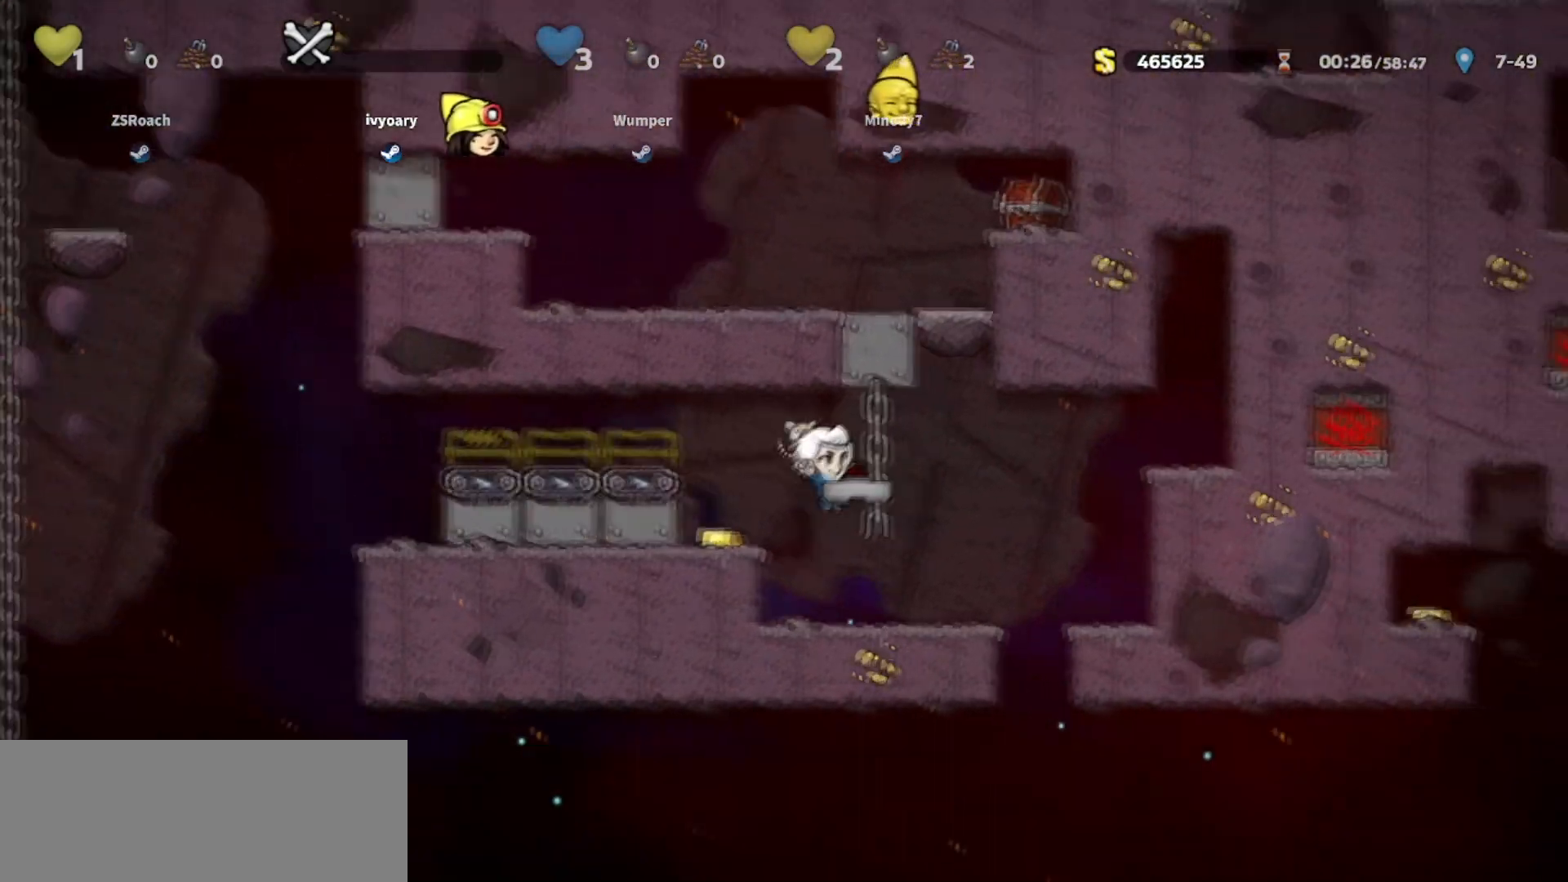
{"keys": ["left", "walk"], "events": [[33, "right", "up"], [300, "jump", "down"], [367, "left", "down"], [500, "jump", "up"]]}
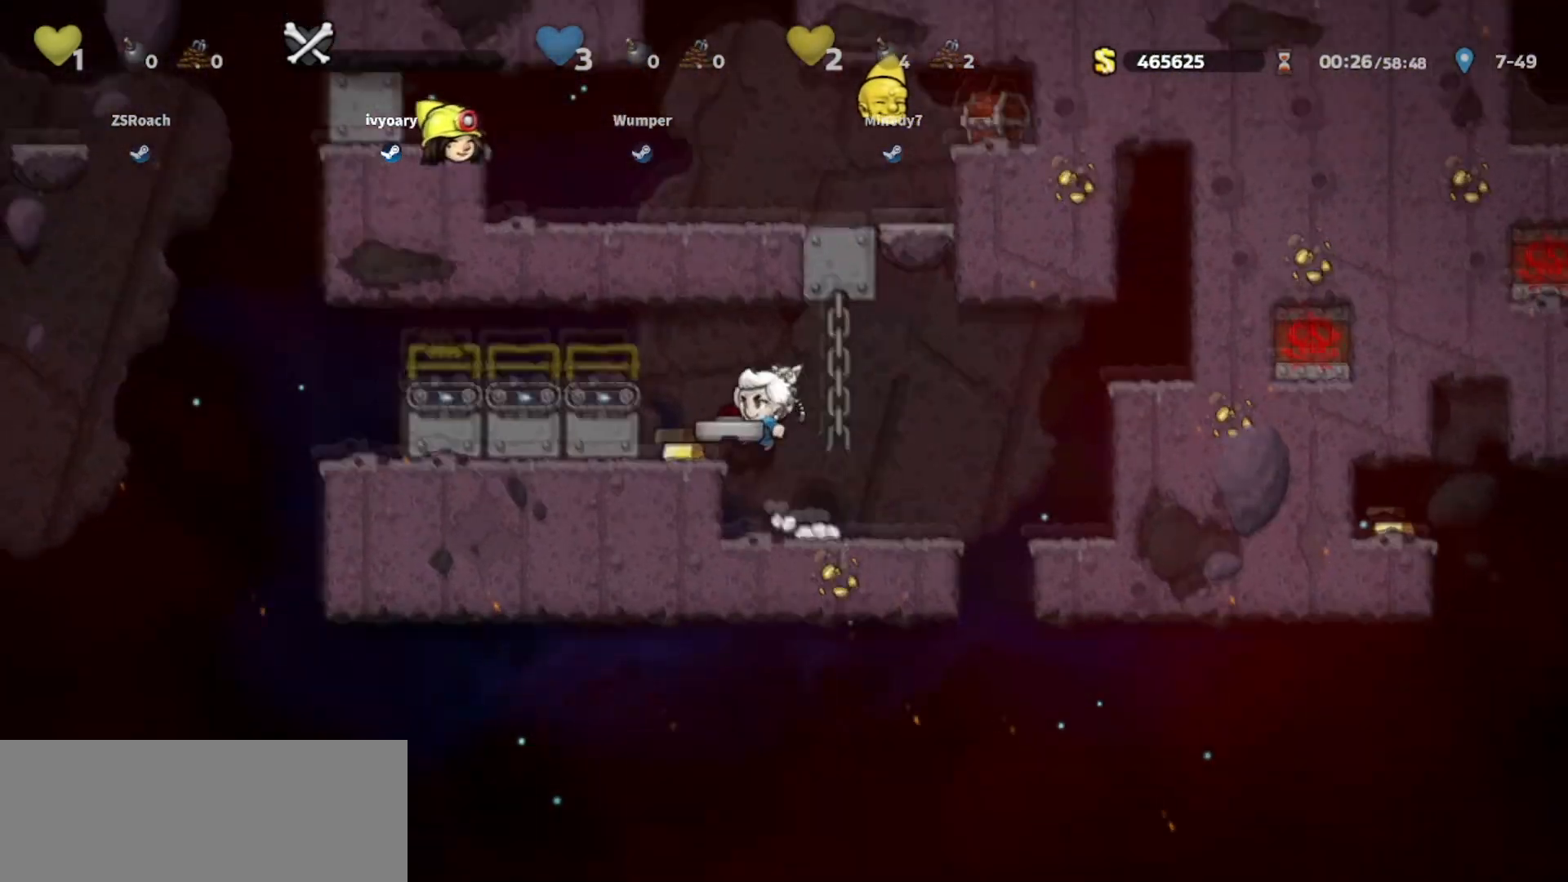
{"keys": ["left"], "events": [[234, "jump", "down"], [367, "walk", "up"], [401, "jump", "up"]]}
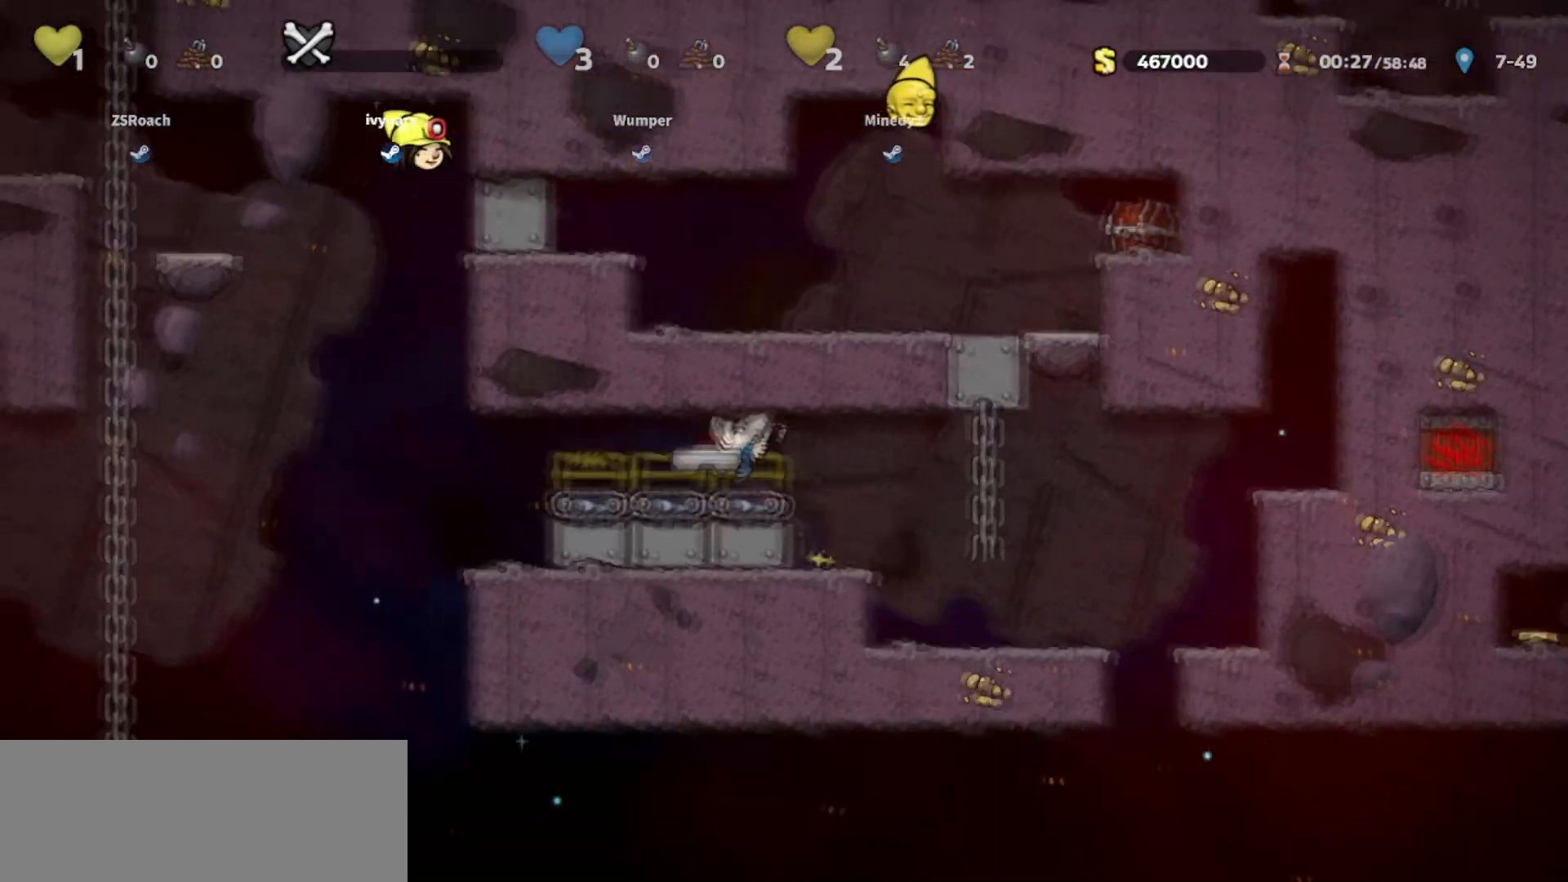
{"keys": ["left", "walk"], "events": [[100, "walk", "down"]]}
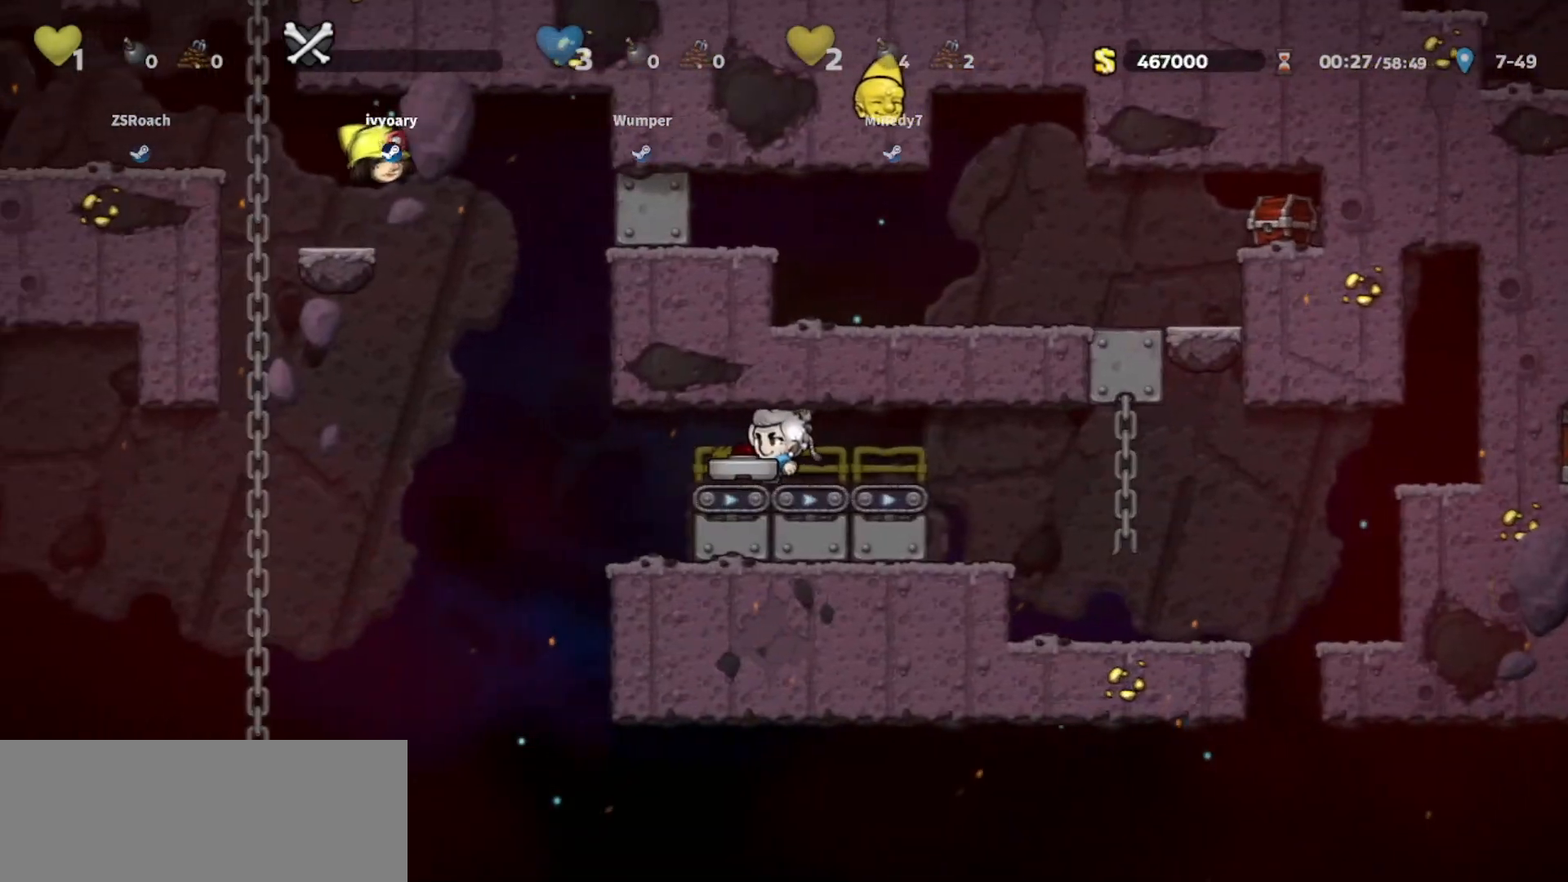
{"keys": ["walk"], "events": [[300, "jump", "down"], [434, "jump", "up"], [501, "left", "up"]]}
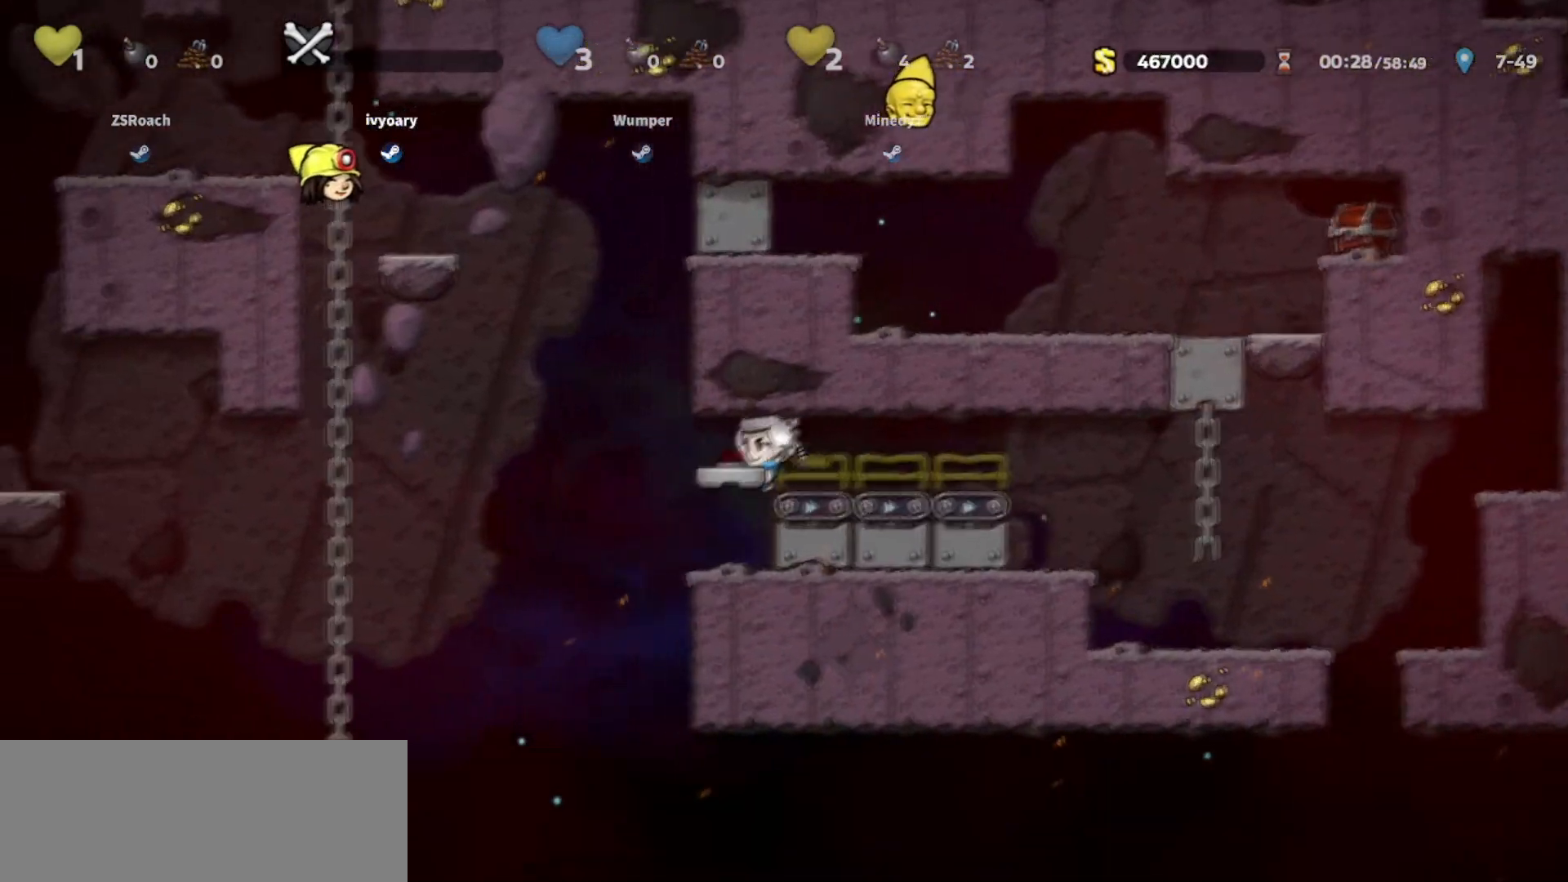
{"keys": ["left", "walk"], "events": [[267, "jump", "down"], [267, "left", "down"], [400, "jump", "up"]]}